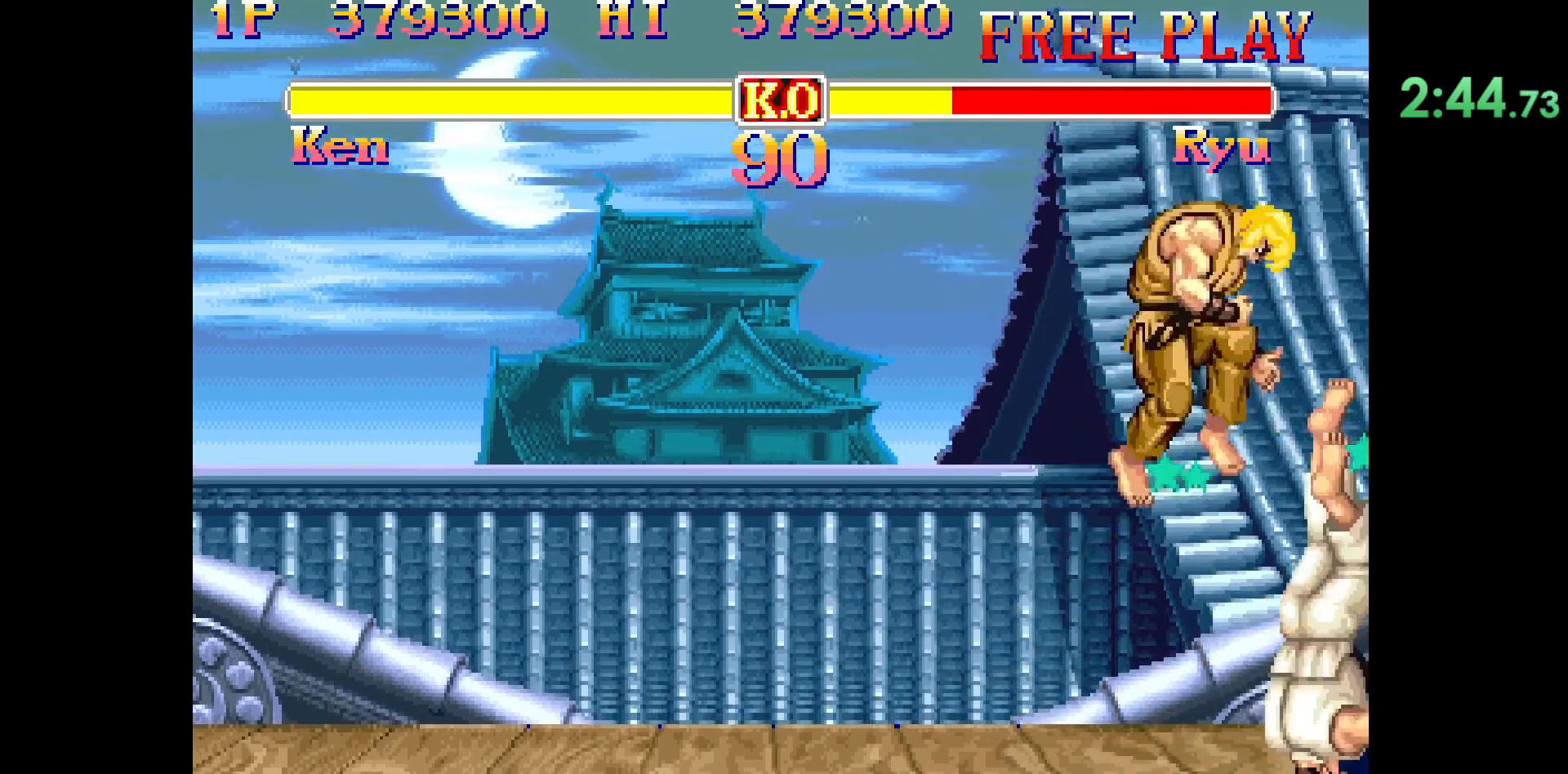
Gameplay with a controller (arcade stick); each line is a JSON object with the inputs held at the frame after it. "events" lists button and stick changes between this image and that frame as [ms after this image, input, new state], when the widget could be followed in between. Not read: L3 R3.
{"buttons": [], "left_stick": "center", "events": [[333, "R1", "down"], [483, "R1", "up"]]}
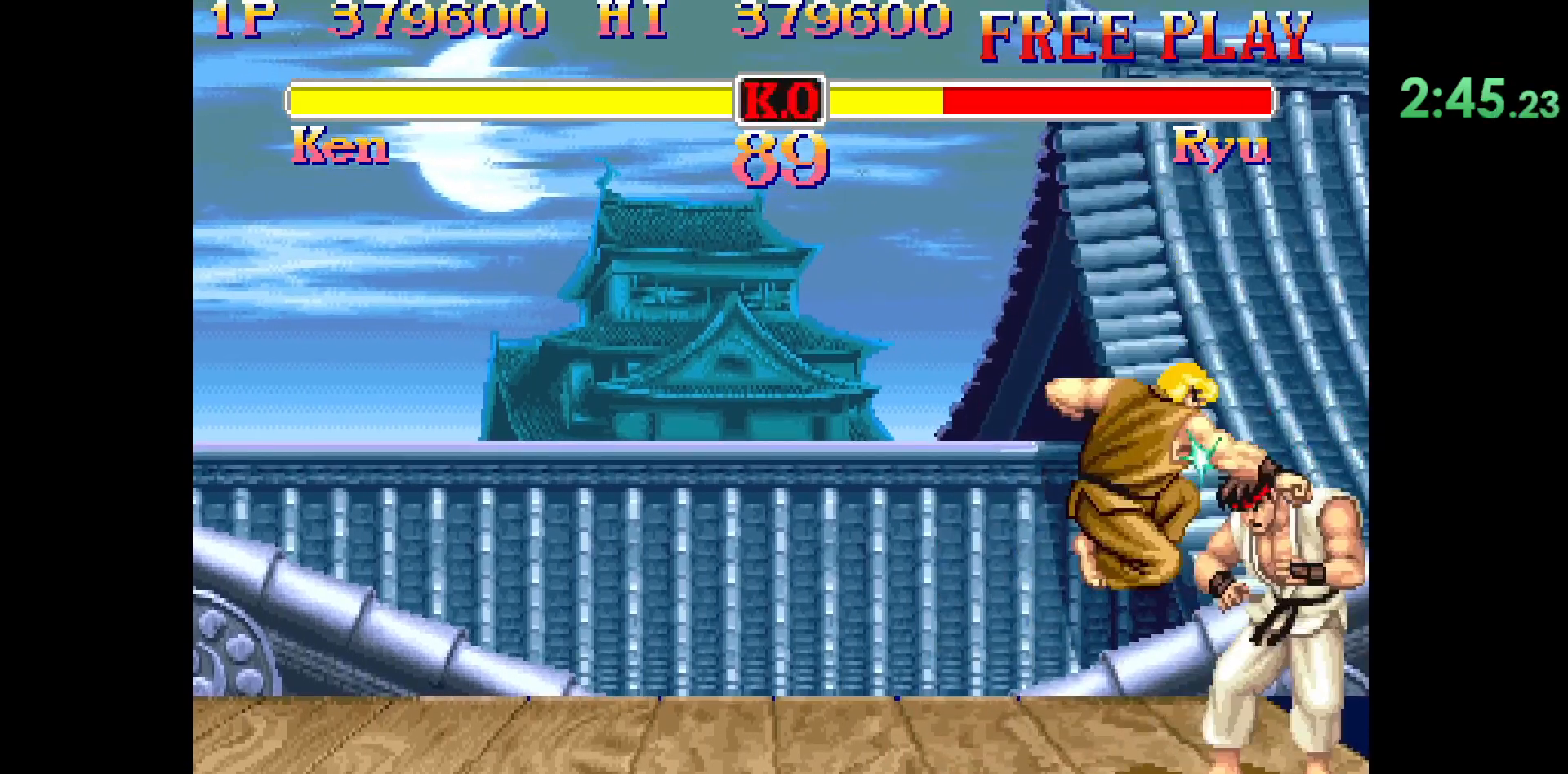
{"buttons": [], "left_stick": "right", "events": [[67, "left_stick", "right"], [133, "left_stick", "down"], [233, "TRIANGLE", "down"], [250, "left_stick", "right"], [267, "TRIANGLE", "up"]]}
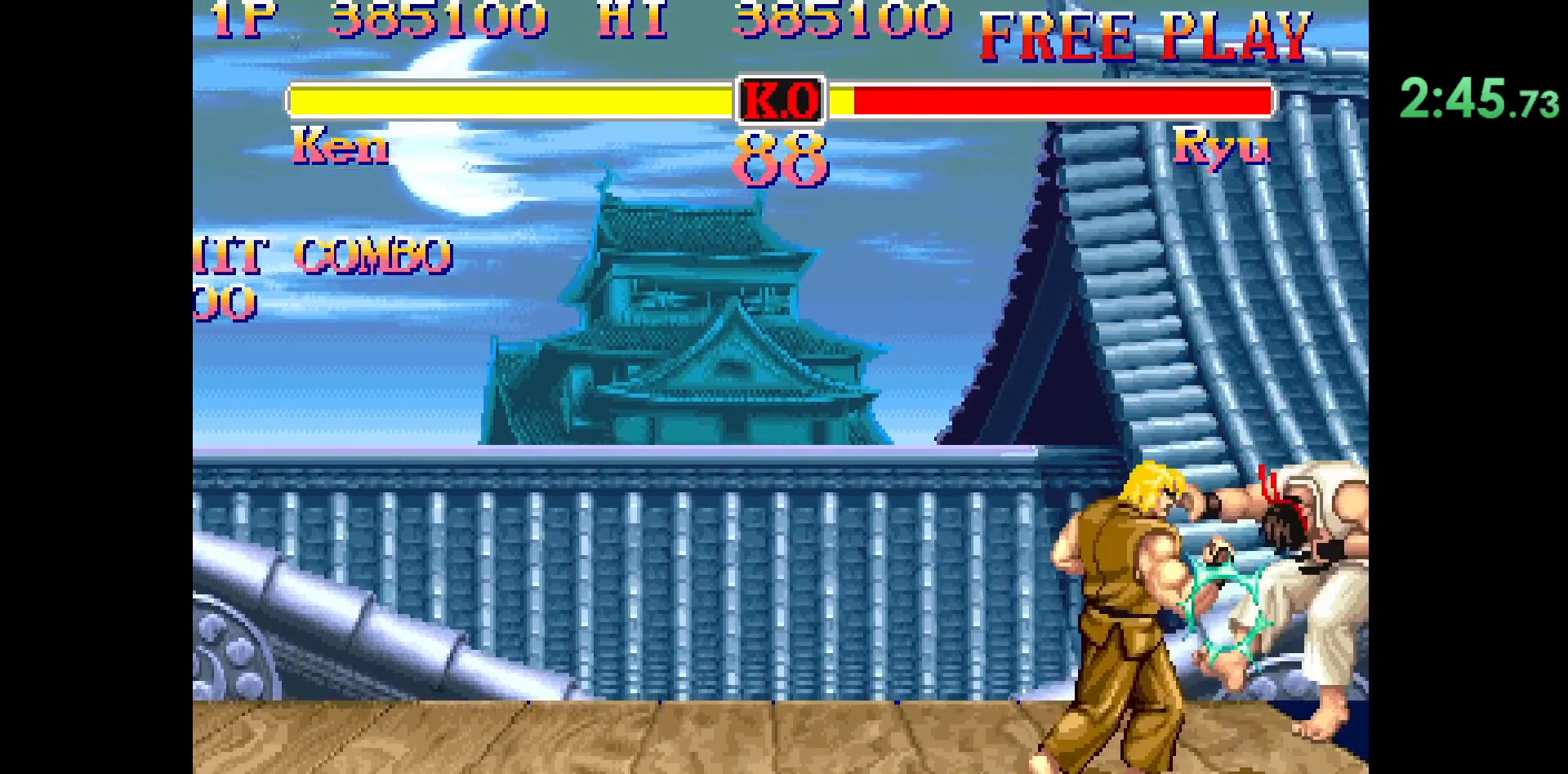
{"buttons": [], "left_stick": "center", "events": [[50, "left_stick", "center"]]}
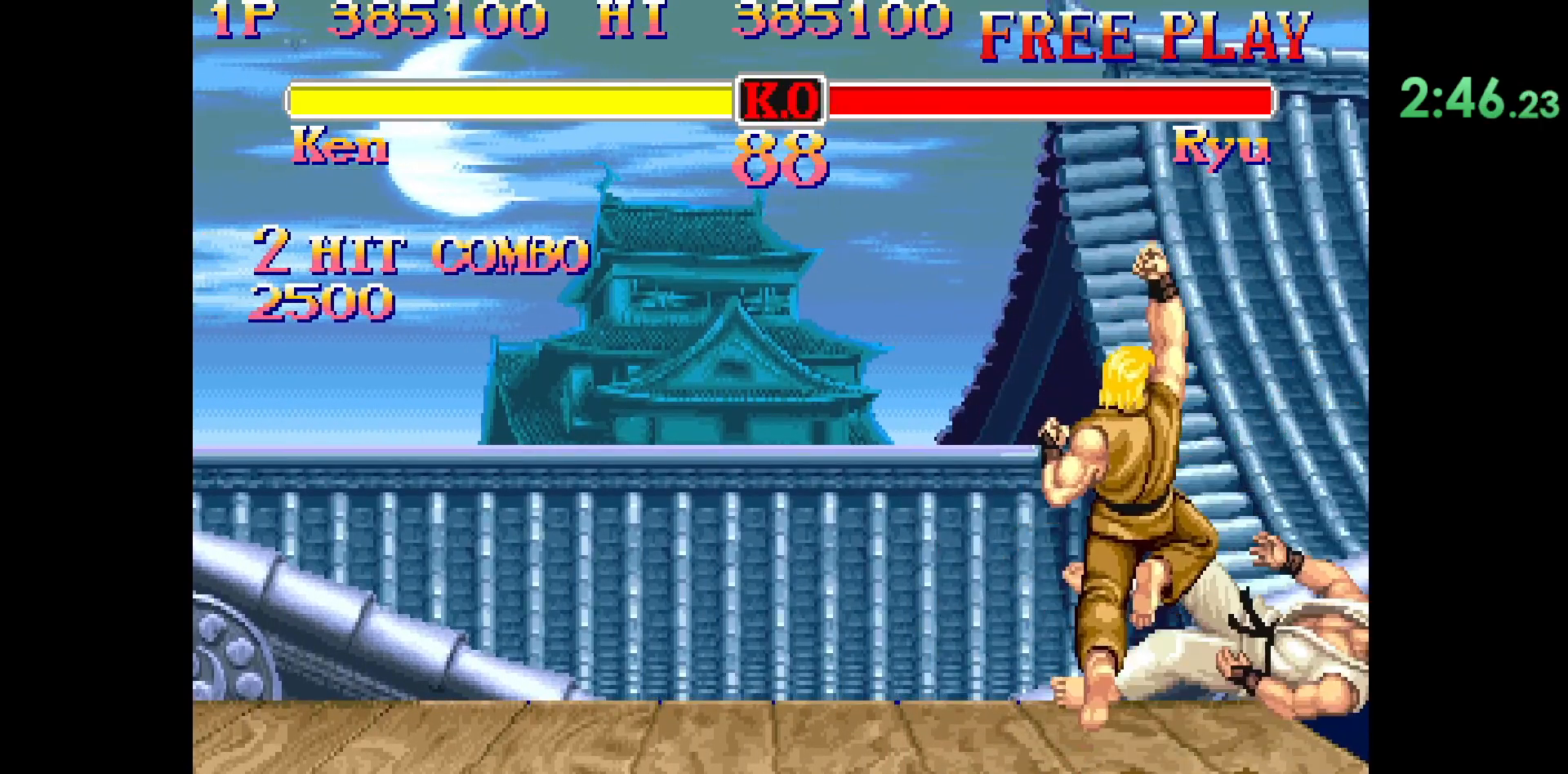
{"buttons": ["CIRCLE", "R2"], "left_stick": "center", "events": [[350, "CIRCLE", "down"], [383, "R2", "down"]]}
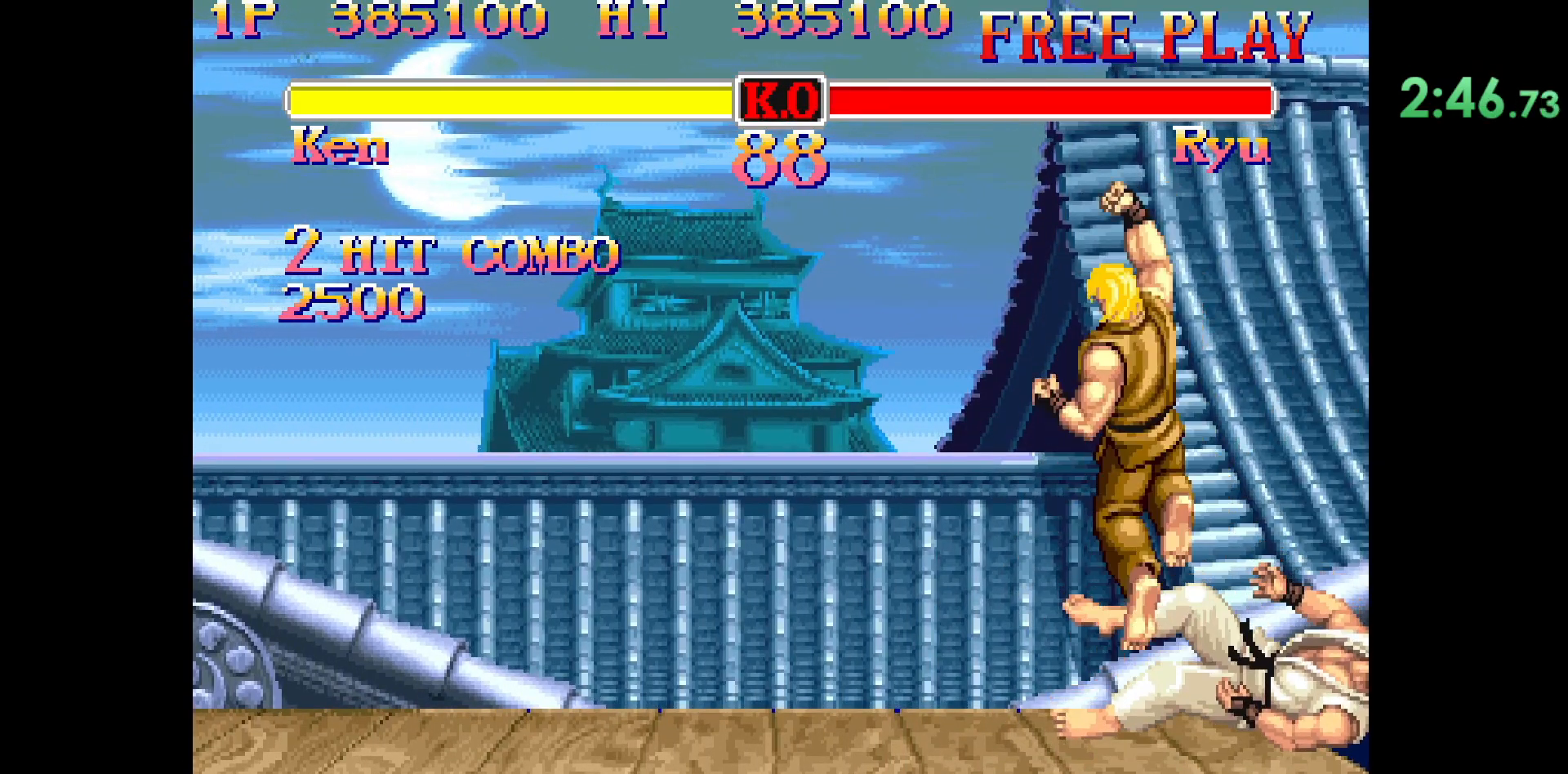
{"buttons": ["CIRCLE", "R2"], "left_stick": "center", "events": []}
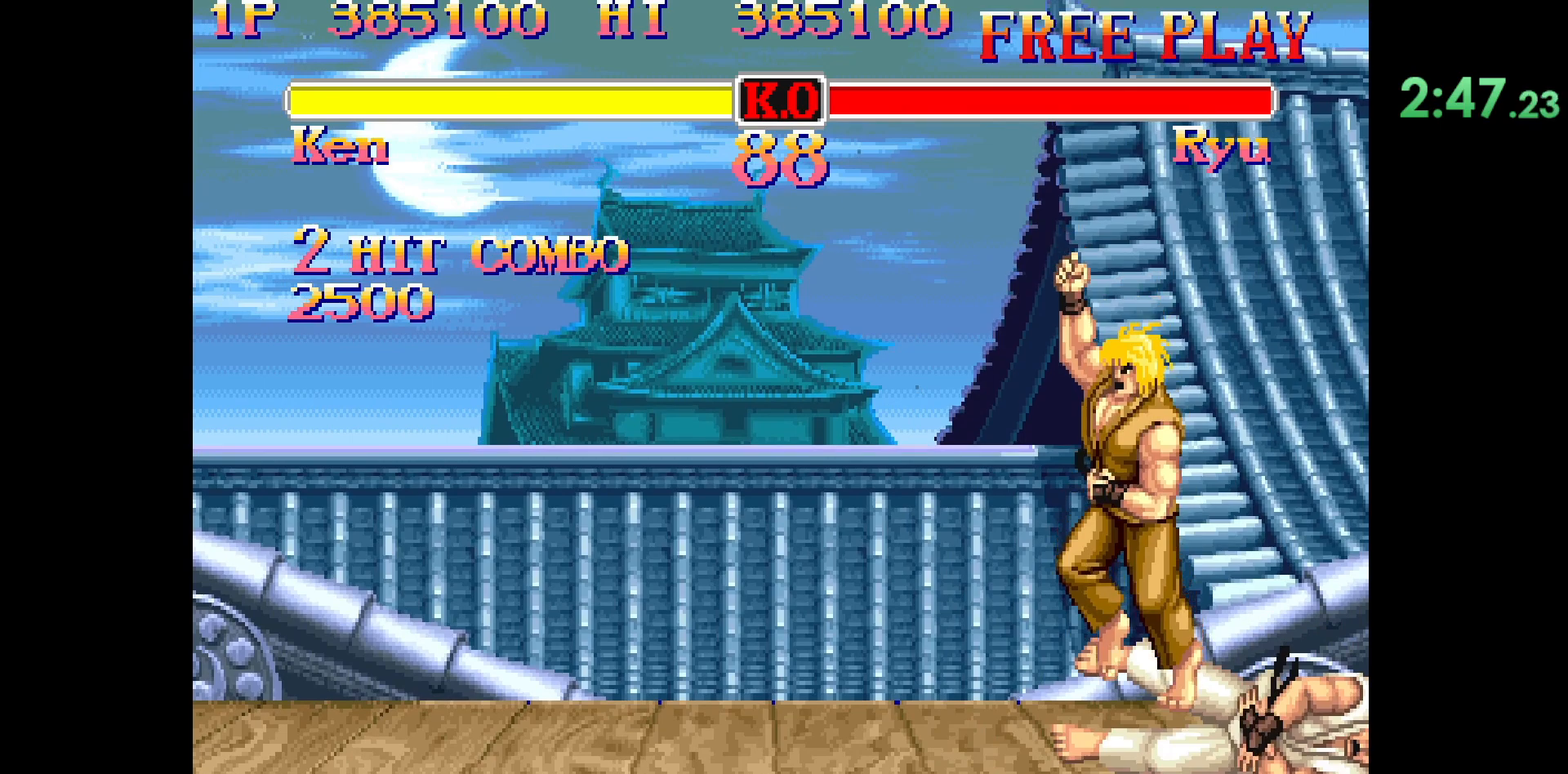
{"buttons": ["CIRCLE", "R2"], "left_stick": "center", "events": []}
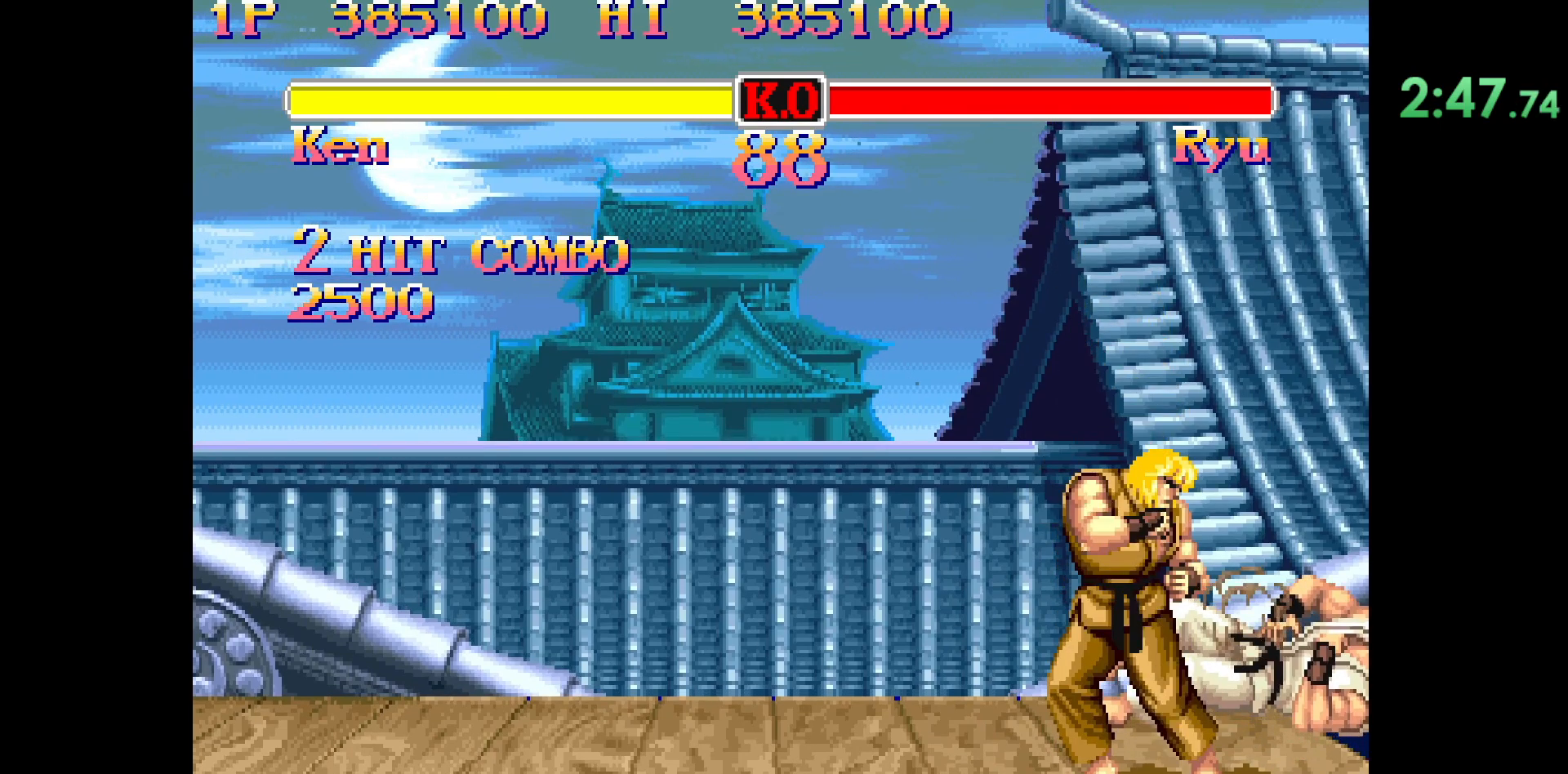
{"buttons": ["CIRCLE", "R2"], "left_stick": "center", "events": []}
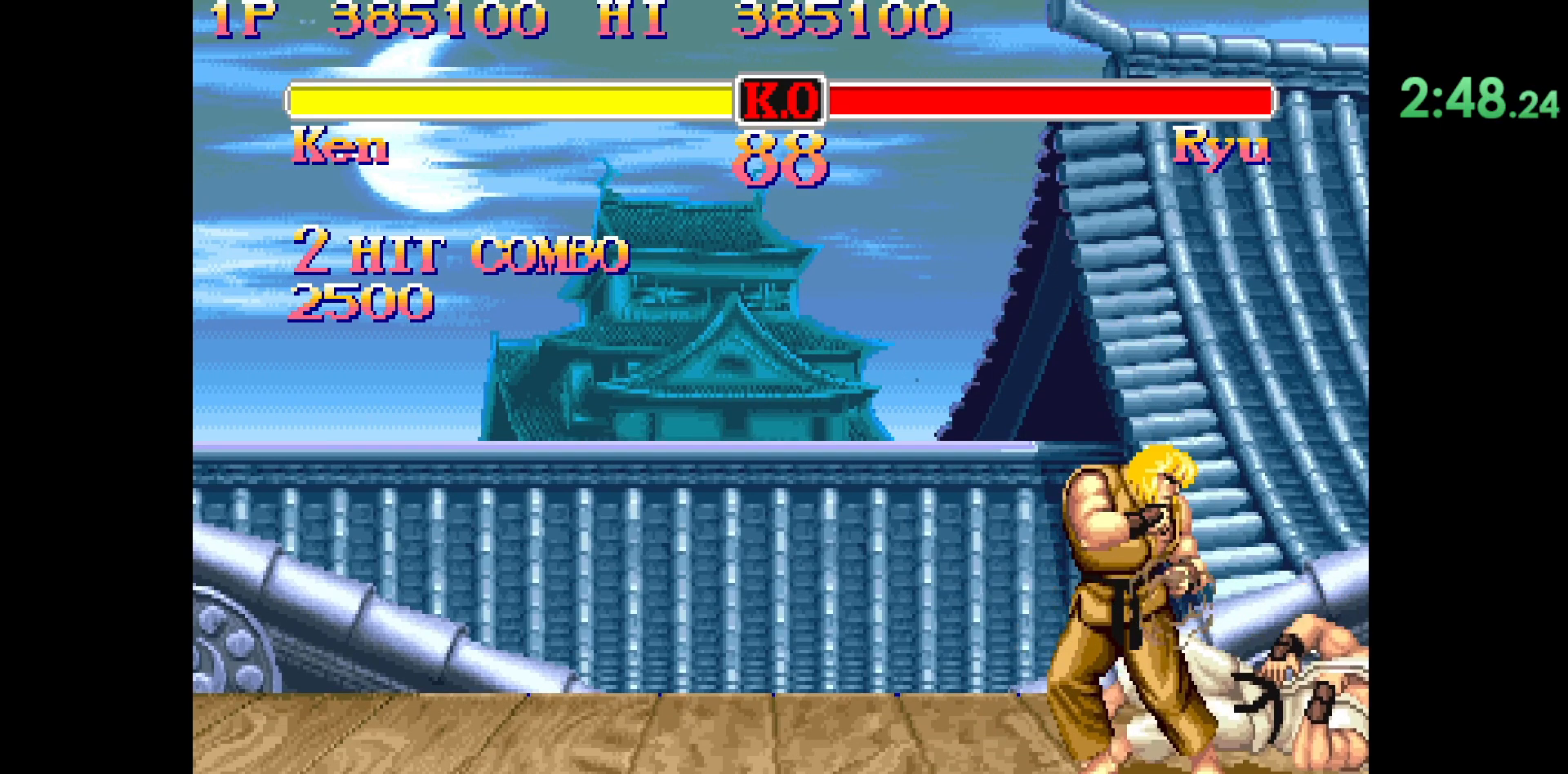
{"buttons": ["CIRCLE", "R2"], "left_stick": "center", "events": []}
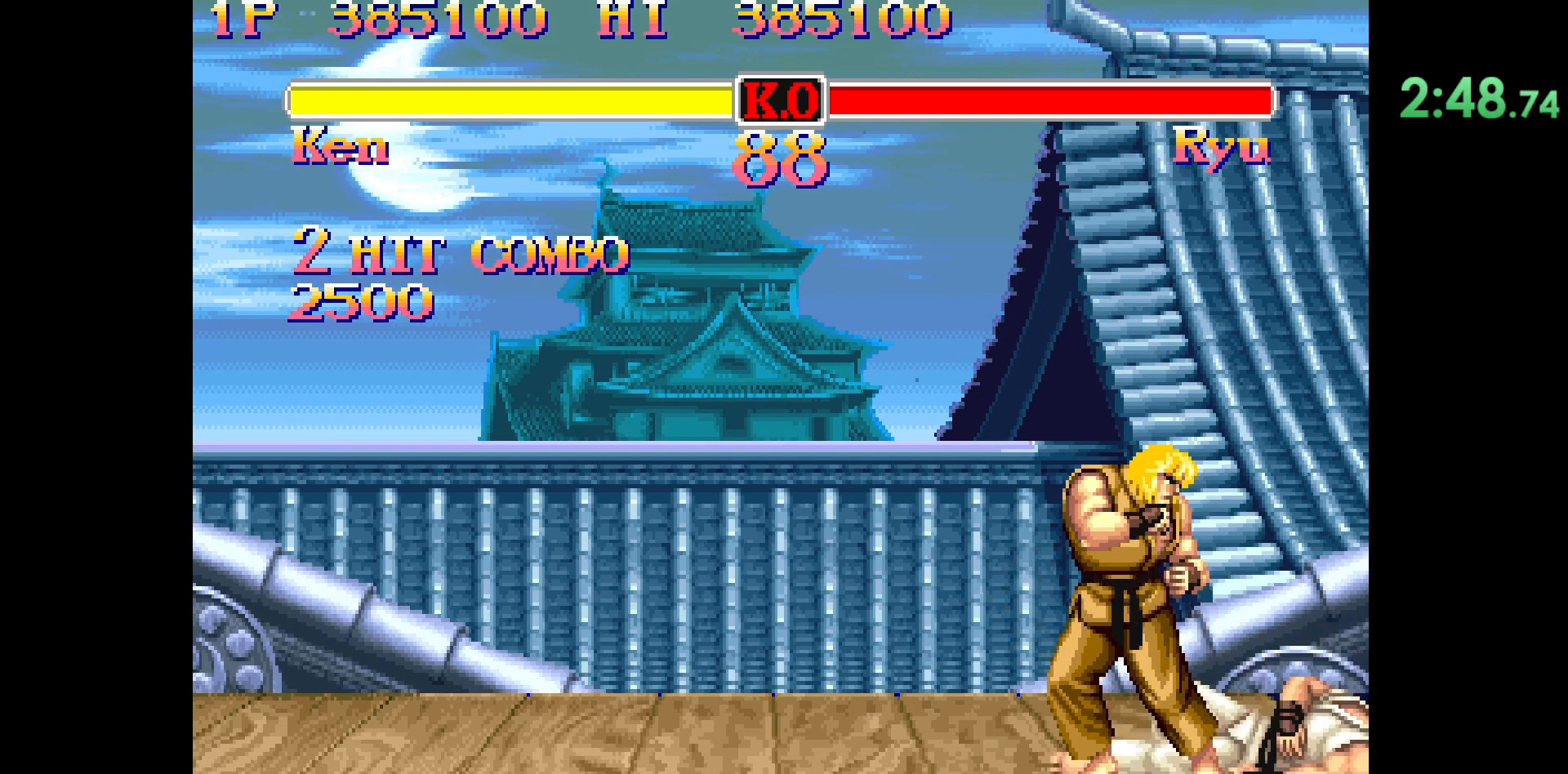
{"buttons": ["CIRCLE", "R2"], "left_stick": "center", "events": []}
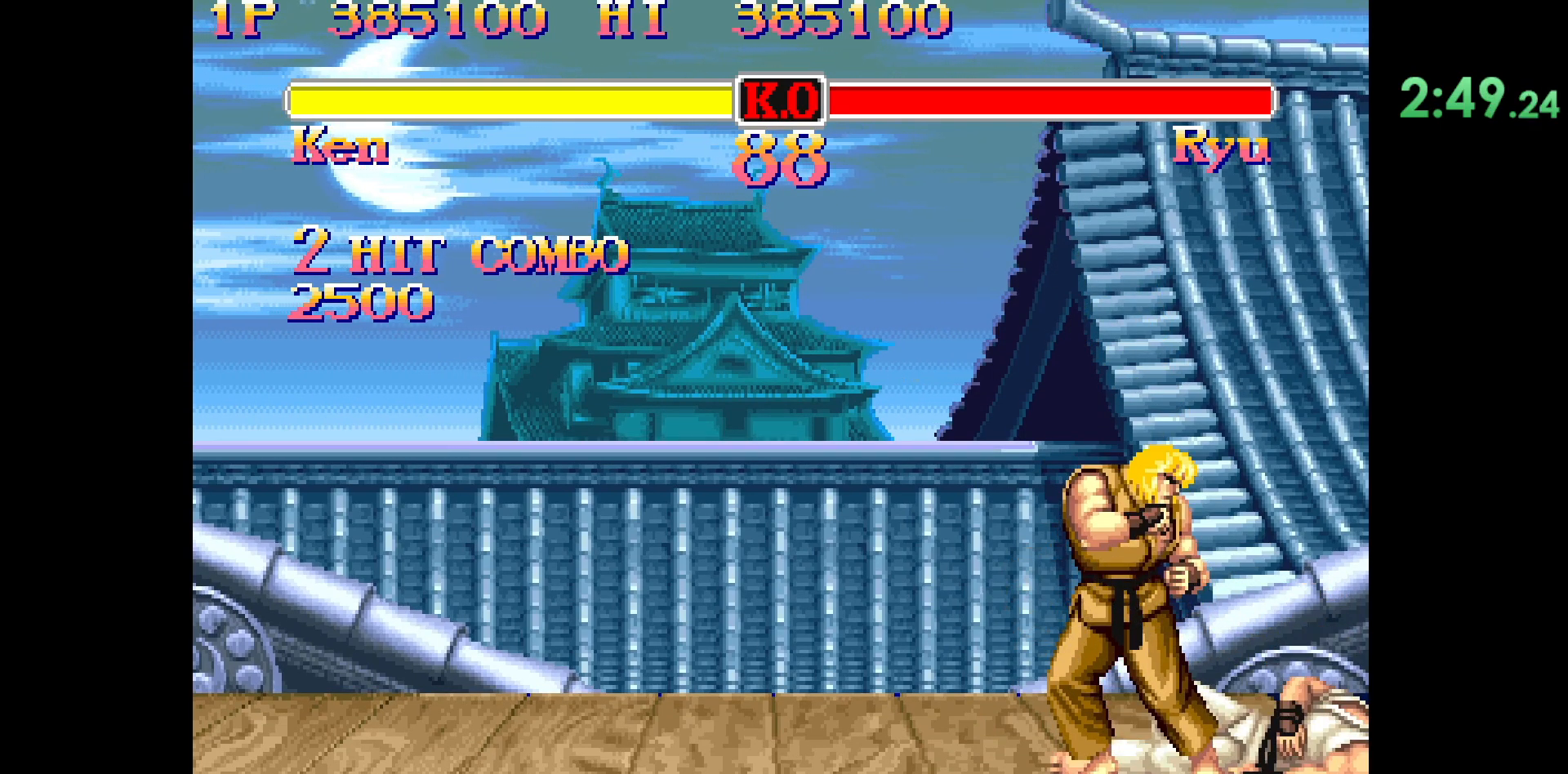
{"buttons": ["CIRCLE", "R2"], "left_stick": "center", "events": []}
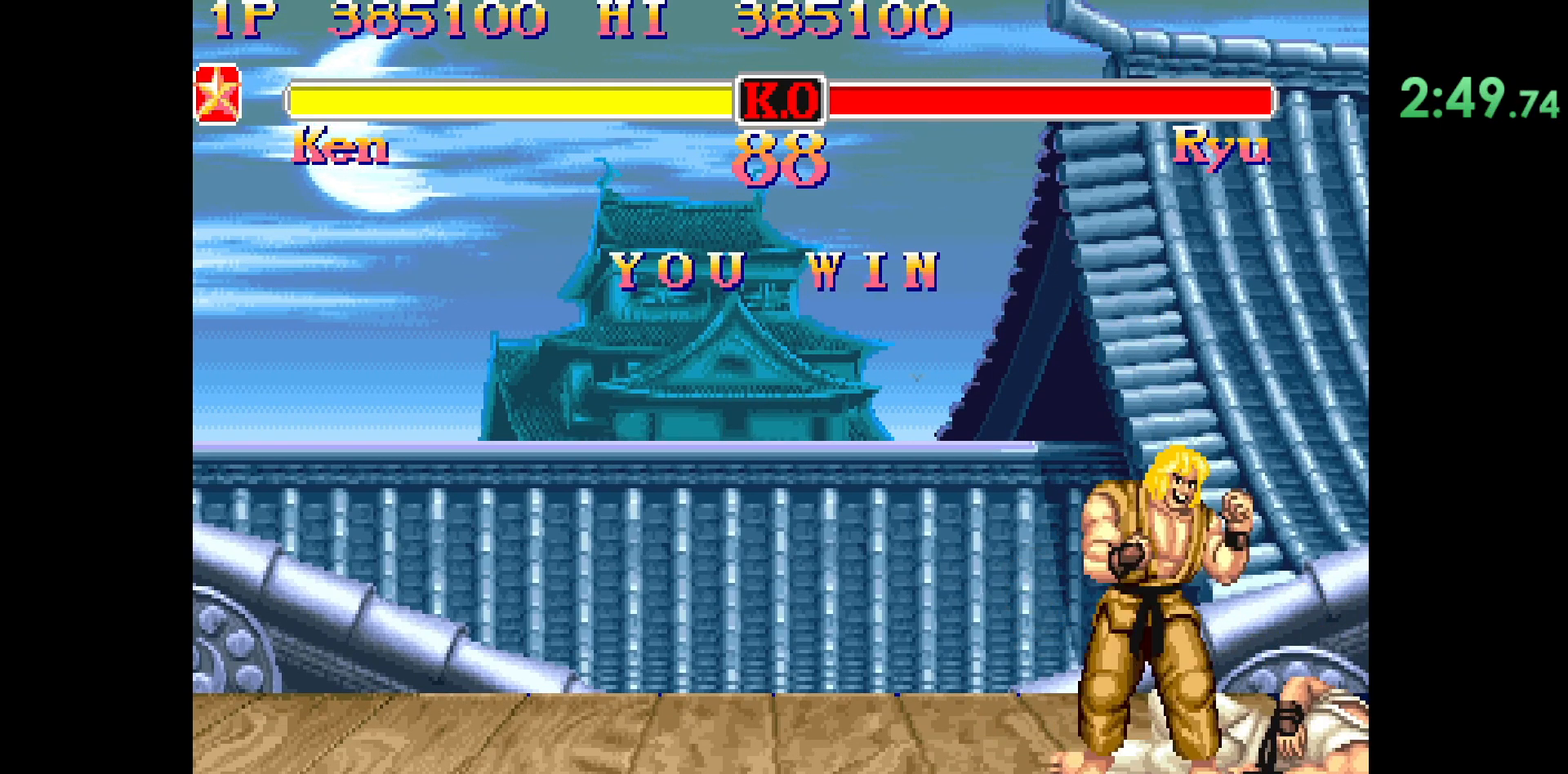
{"buttons": ["CIRCLE", "R2"], "left_stick": "center", "events": []}
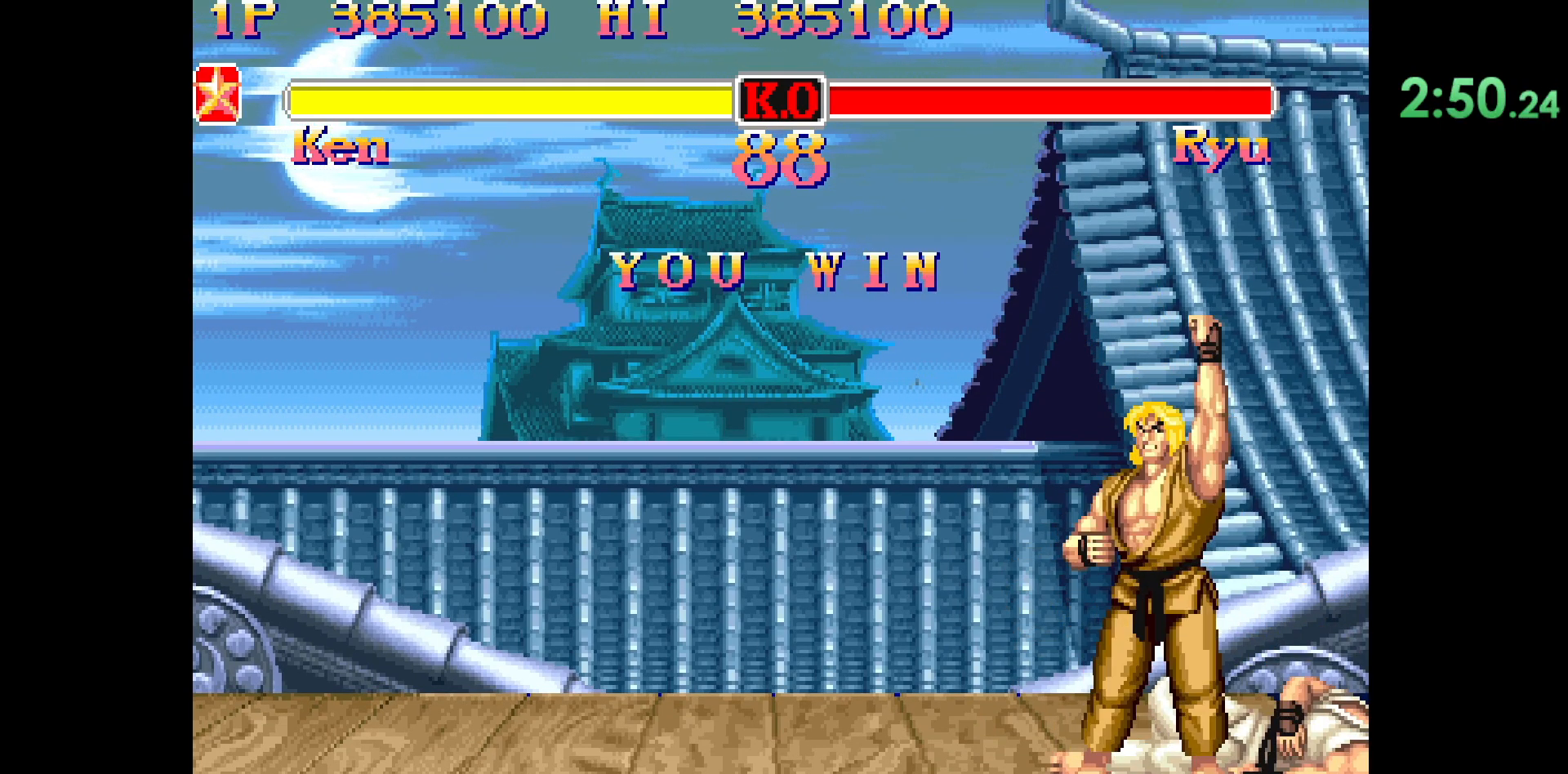
{"buttons": ["CIRCLE", "R2"], "left_stick": "center", "events": []}
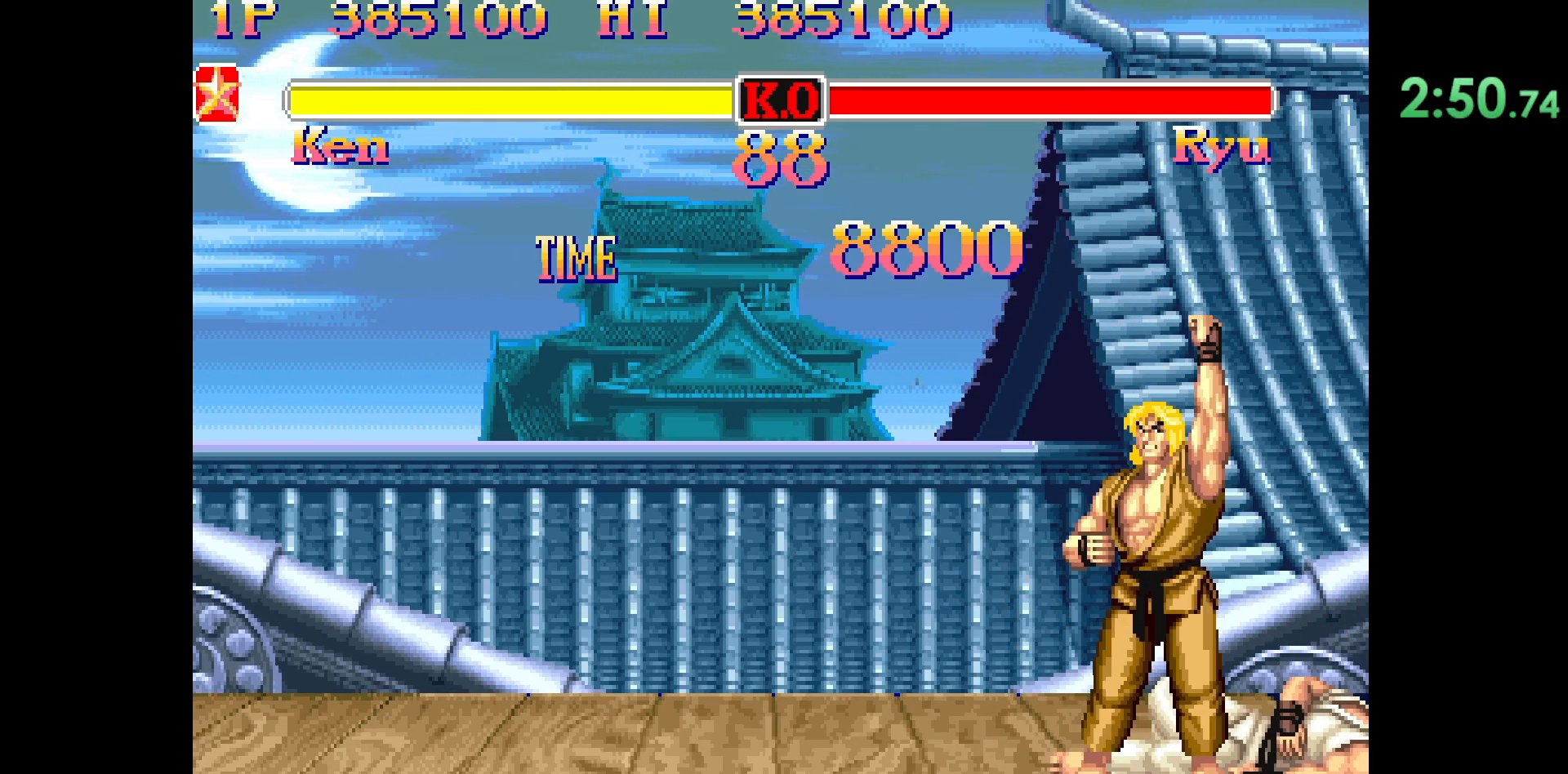
{"buttons": ["CIRCLE", "R2"], "left_stick": "center", "events": []}
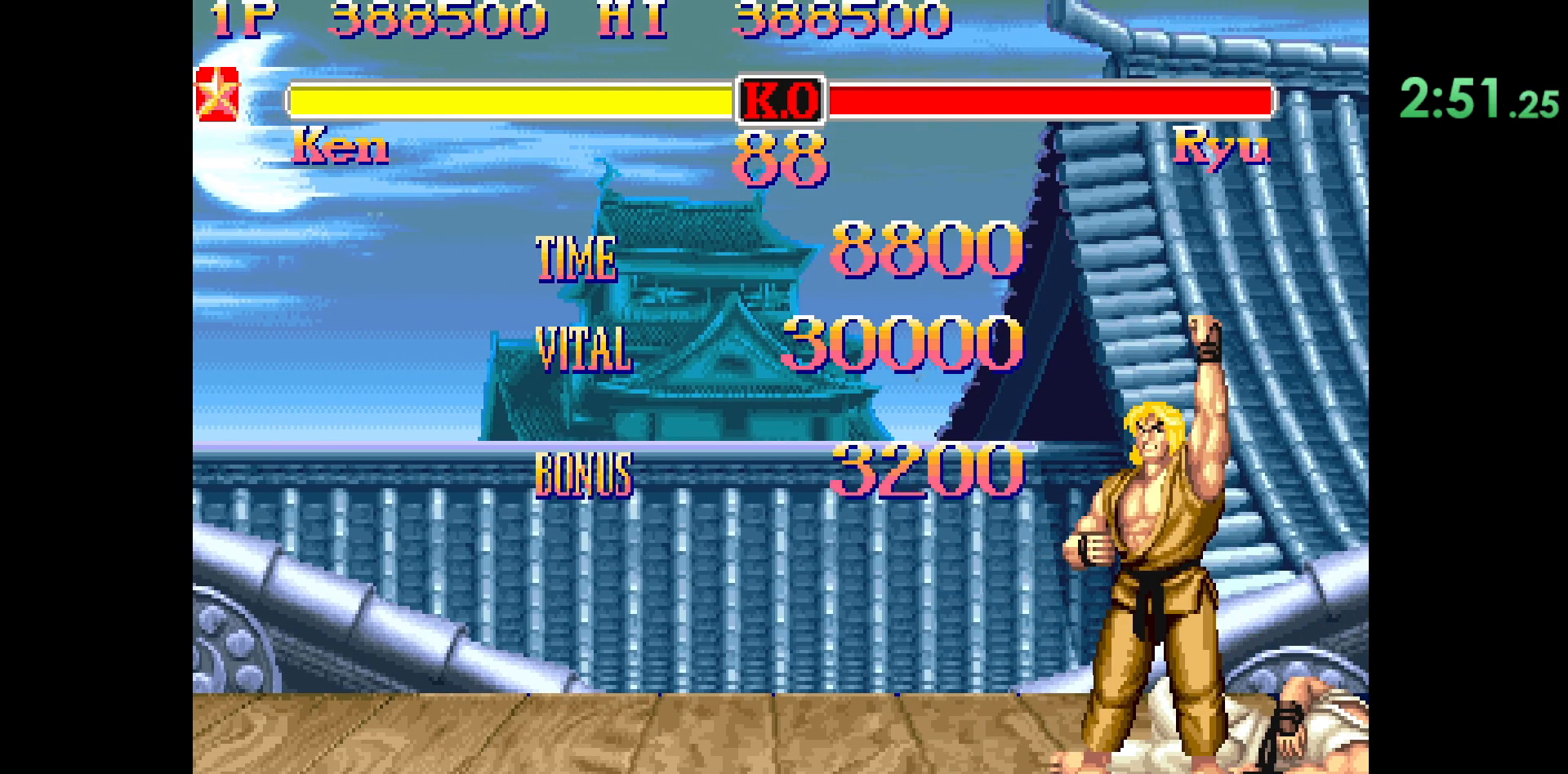
{"buttons": ["CIRCLE", "R2"], "left_stick": "center", "events": []}
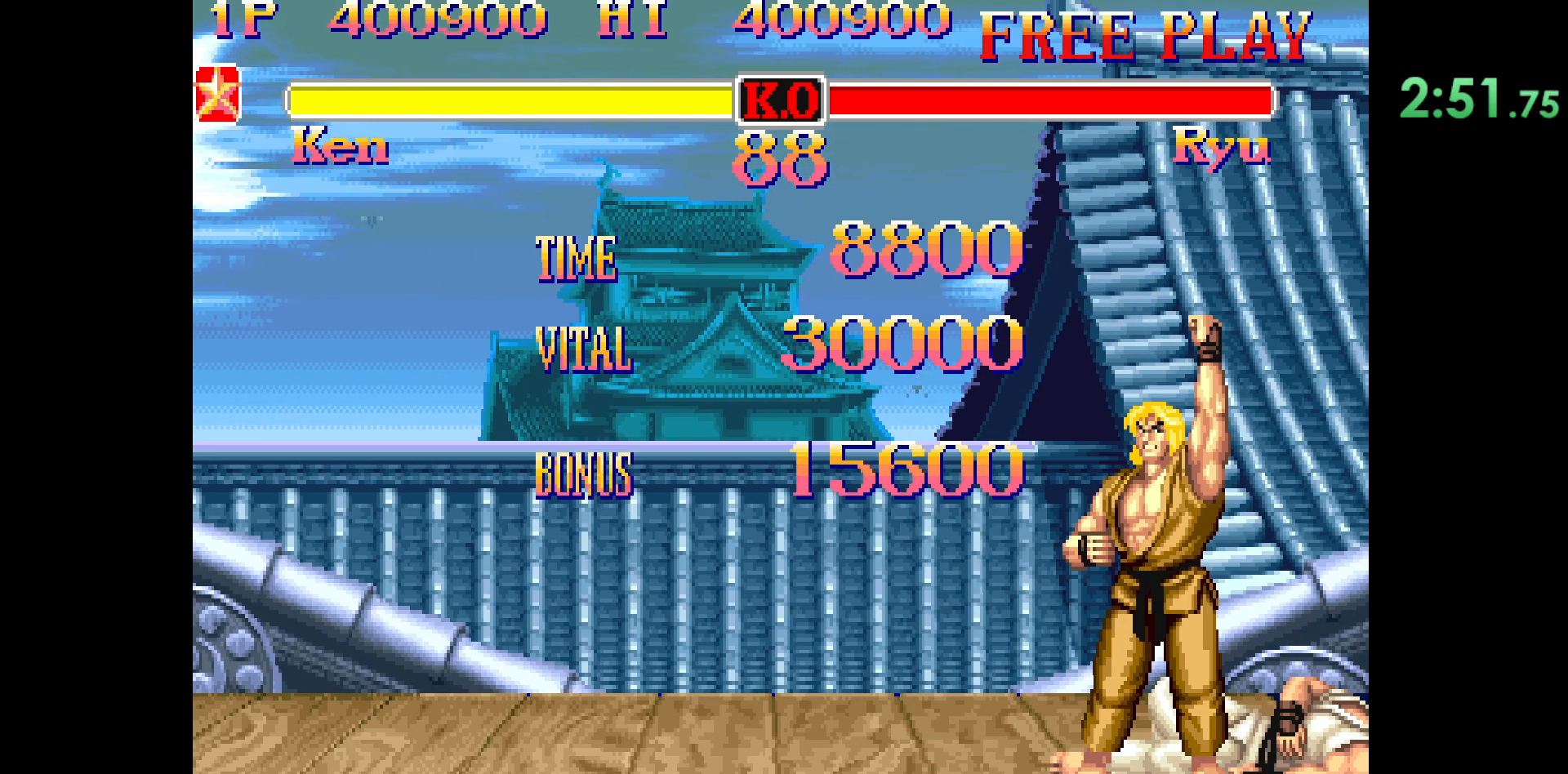
{"buttons": ["CIRCLE", "R2"], "left_stick": "center", "events": []}
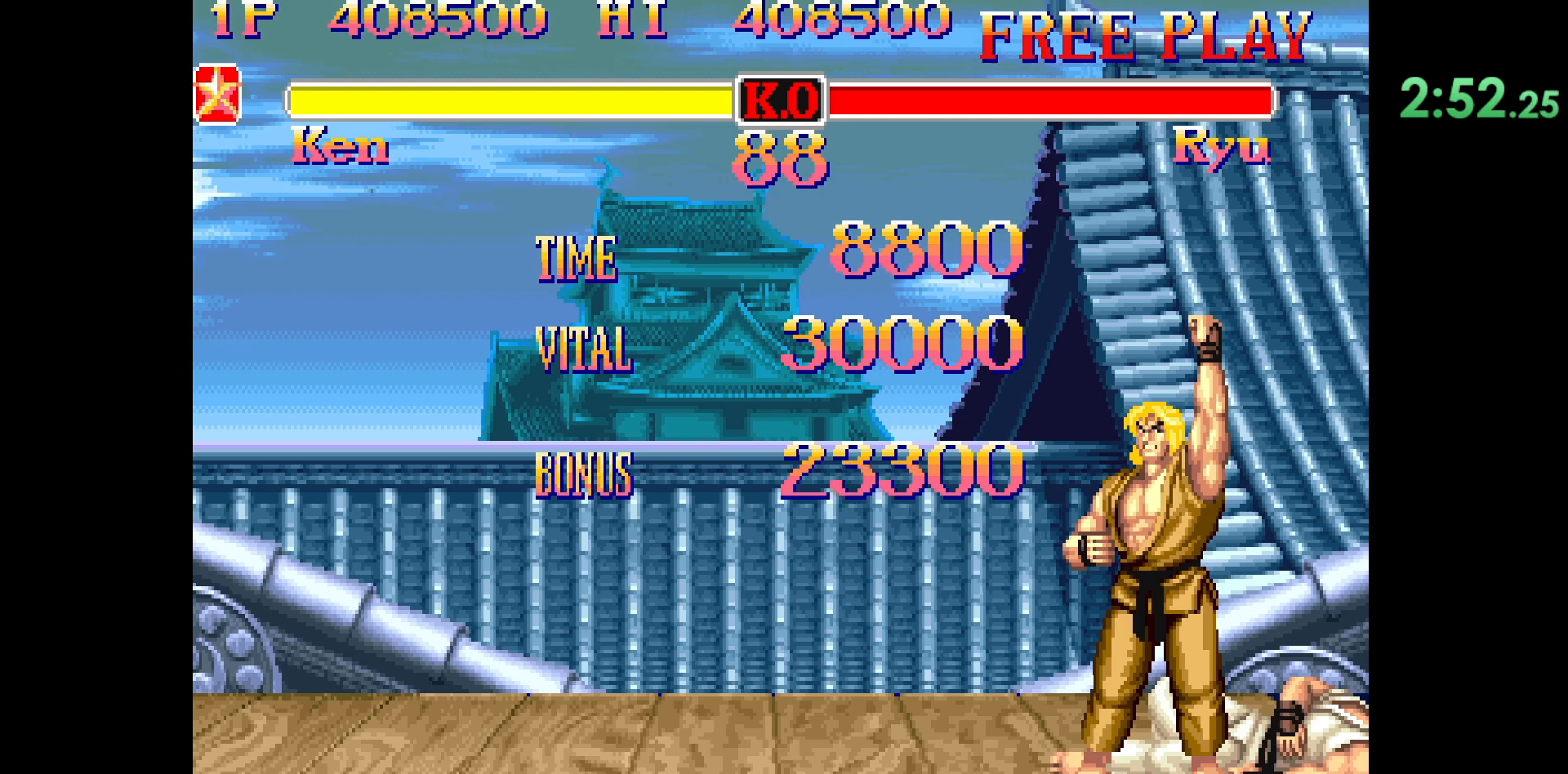
{"buttons": ["CIRCLE", "R2"], "left_stick": "center", "events": []}
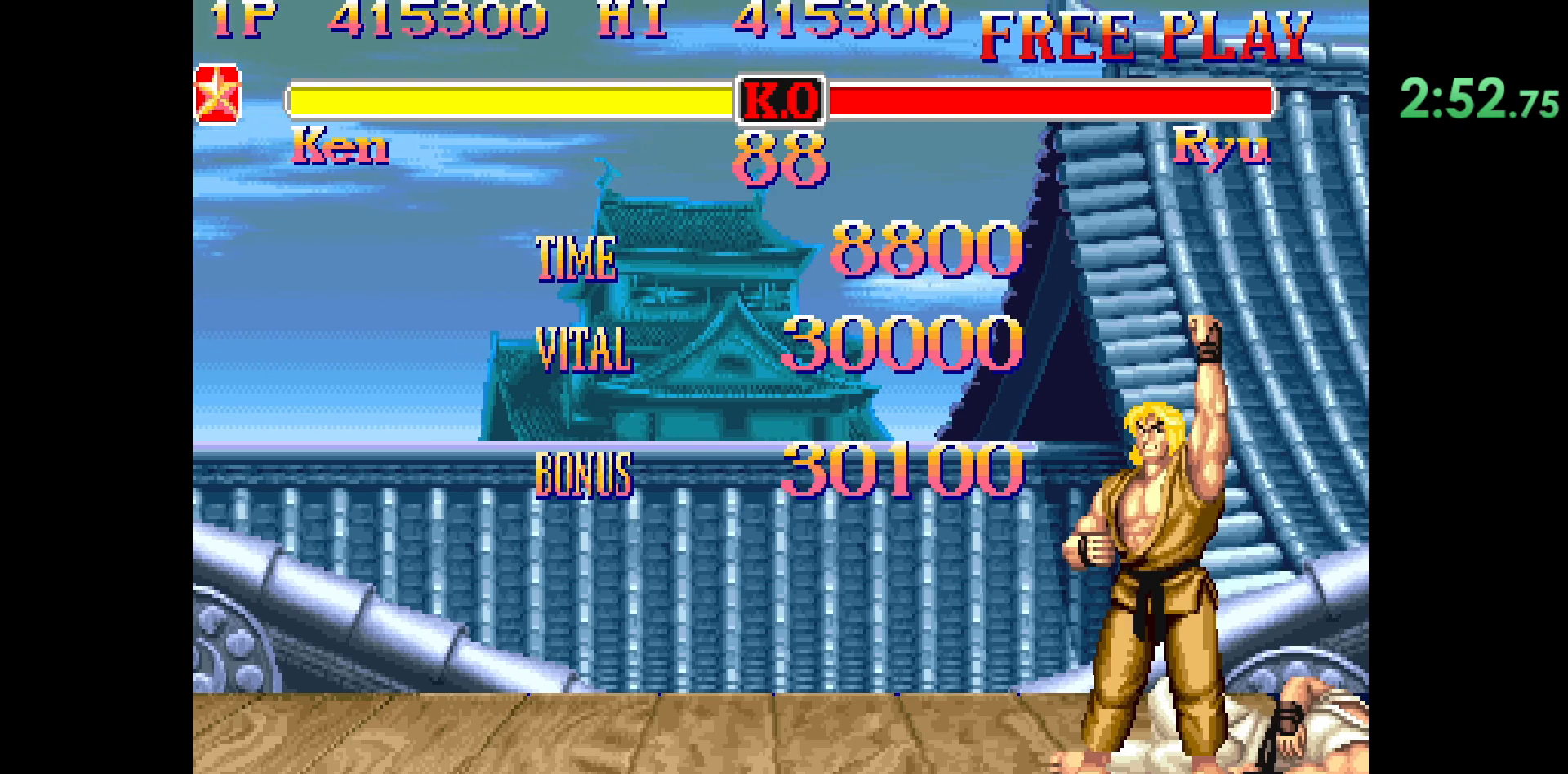
{"buttons": ["CIRCLE", "R2"], "left_stick": "center", "events": []}
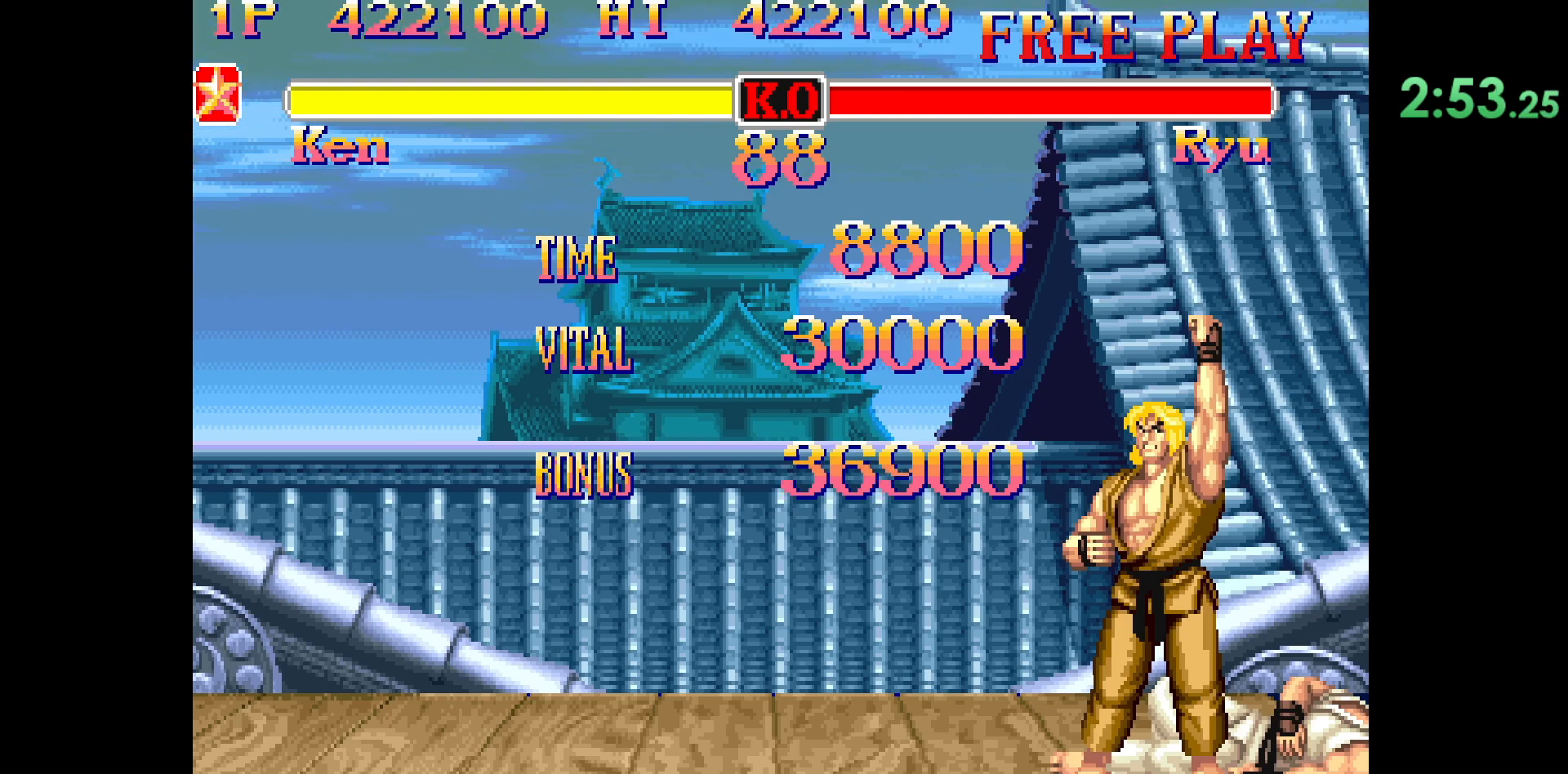
{"buttons": ["CIRCLE", "R2"], "left_stick": "center", "events": []}
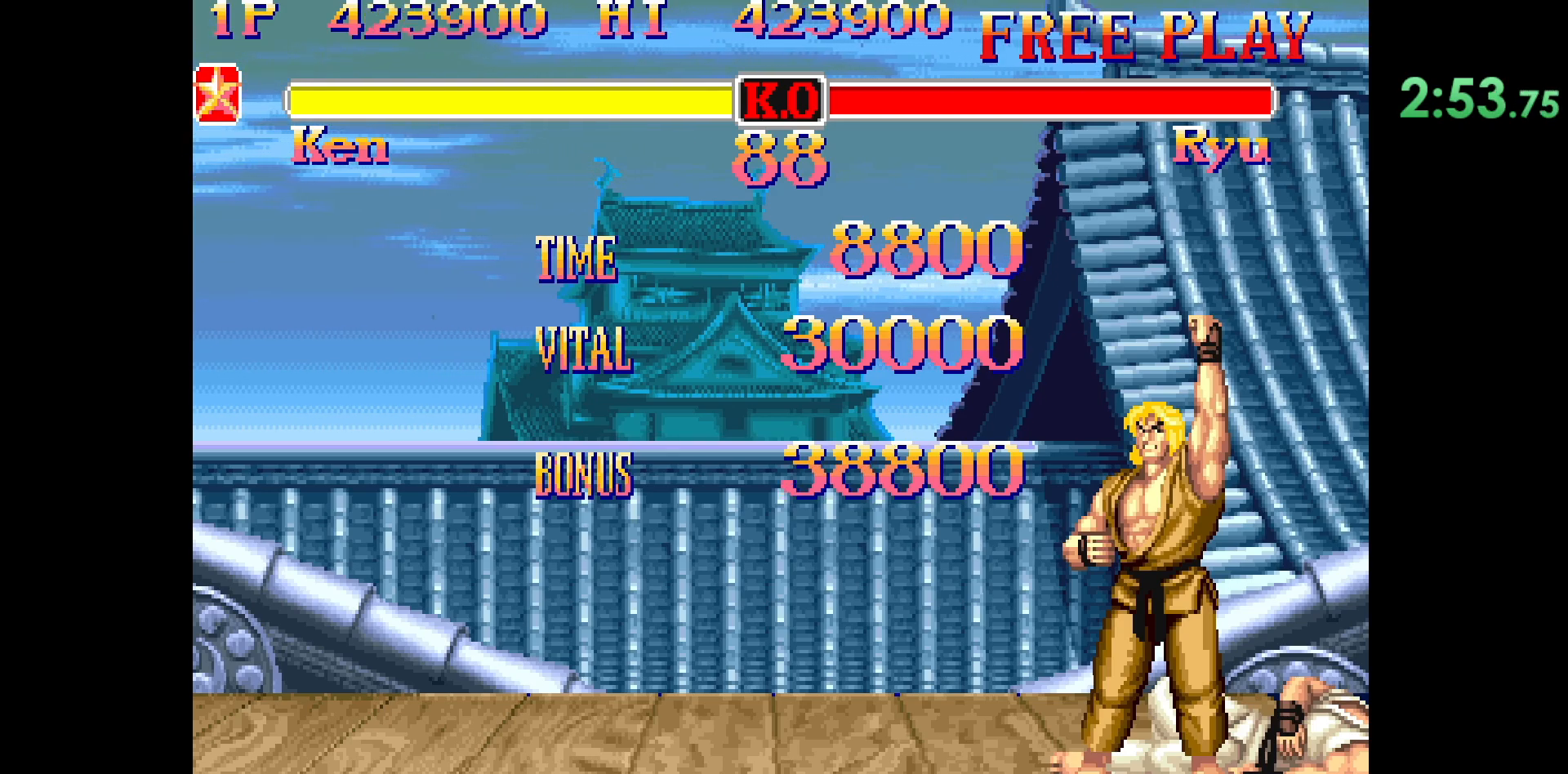
{"buttons": ["CIRCLE", "R2"], "left_stick": "center", "events": []}
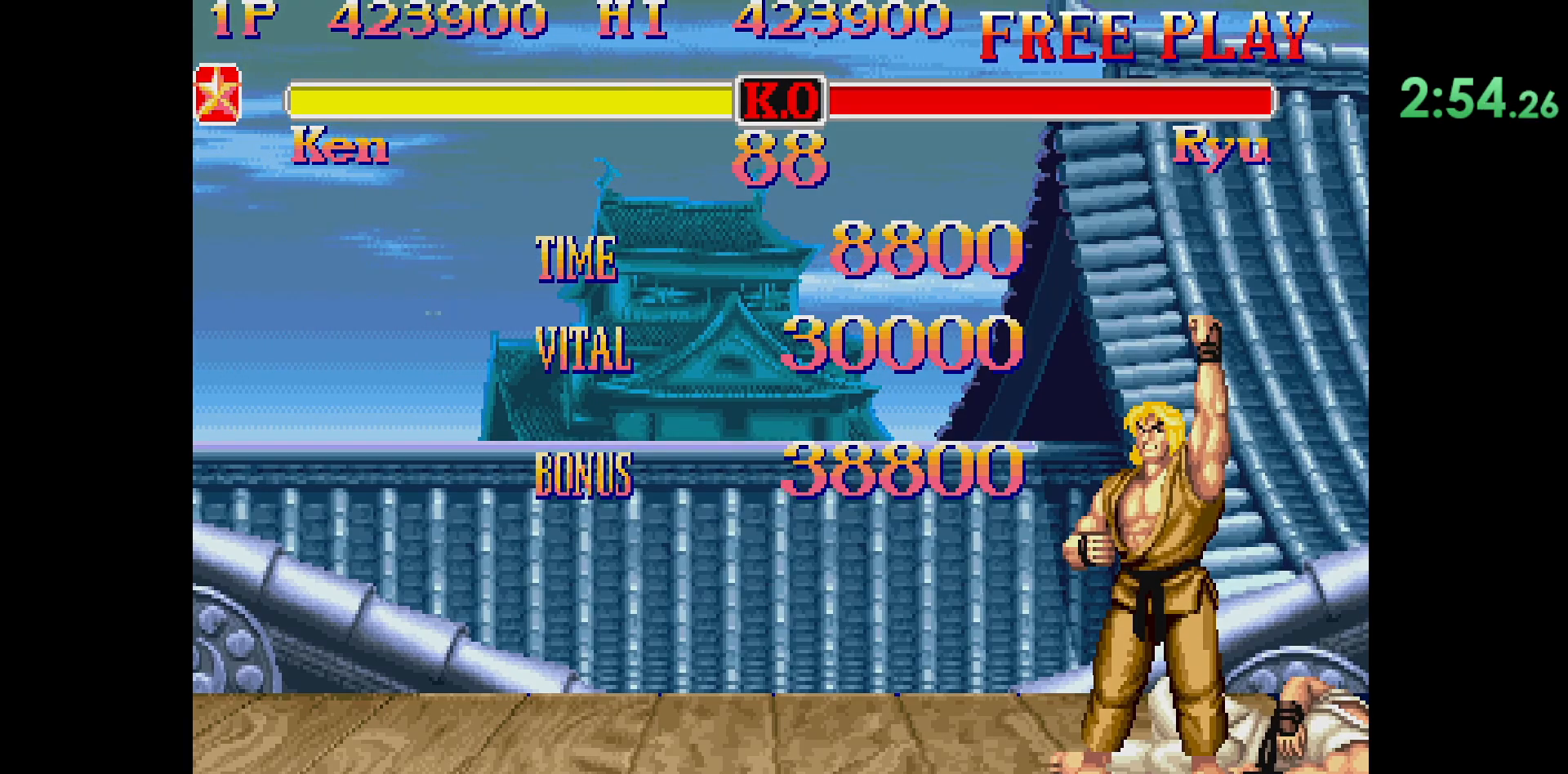
{"buttons": ["CIRCLE", "R2"], "left_stick": "center", "events": []}
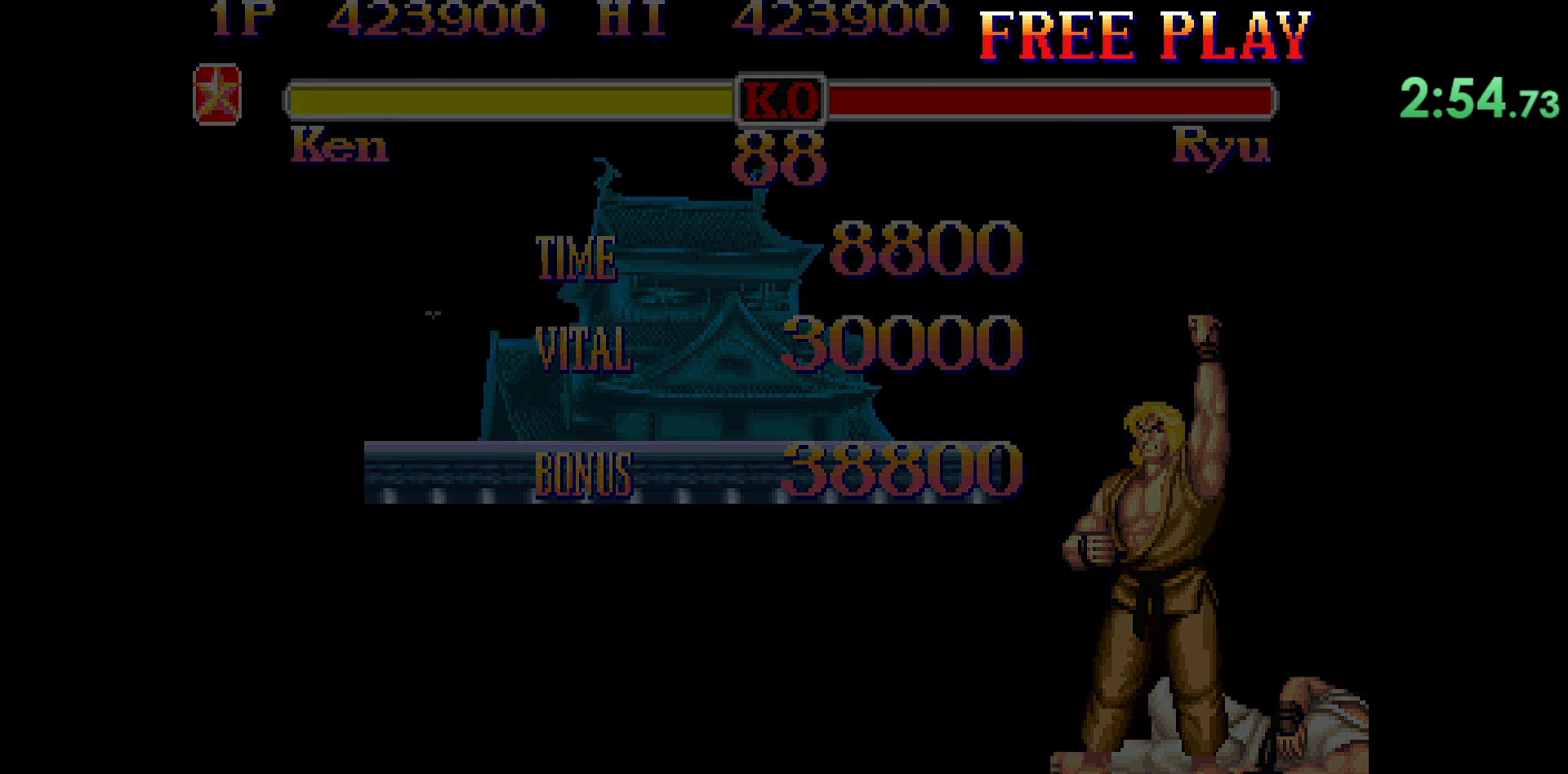
{"buttons": ["CIRCLE", "R2"], "left_stick": "center", "events": []}
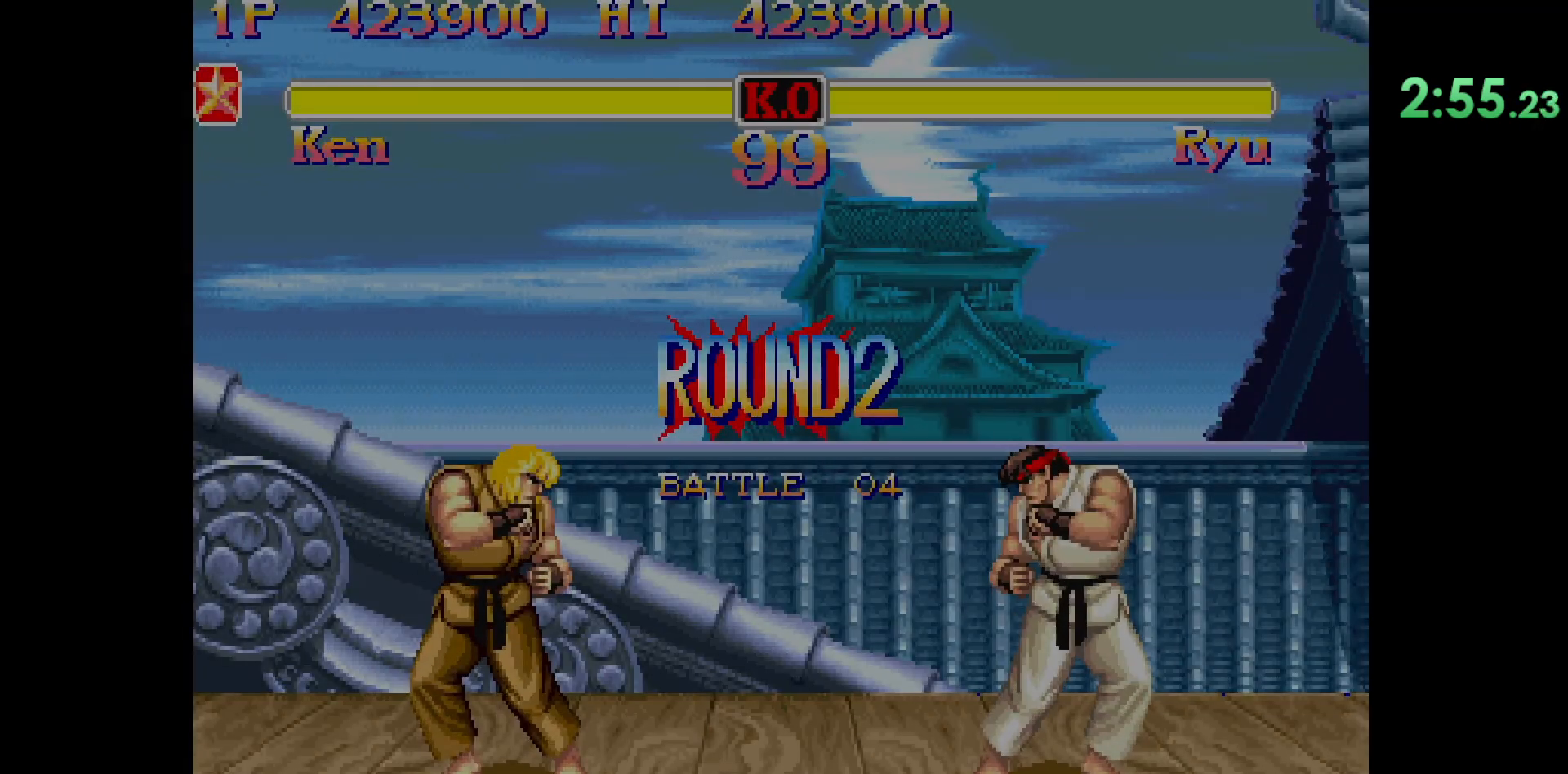
{"buttons": ["CIRCLE", "R2"], "left_stick": "center", "events": []}
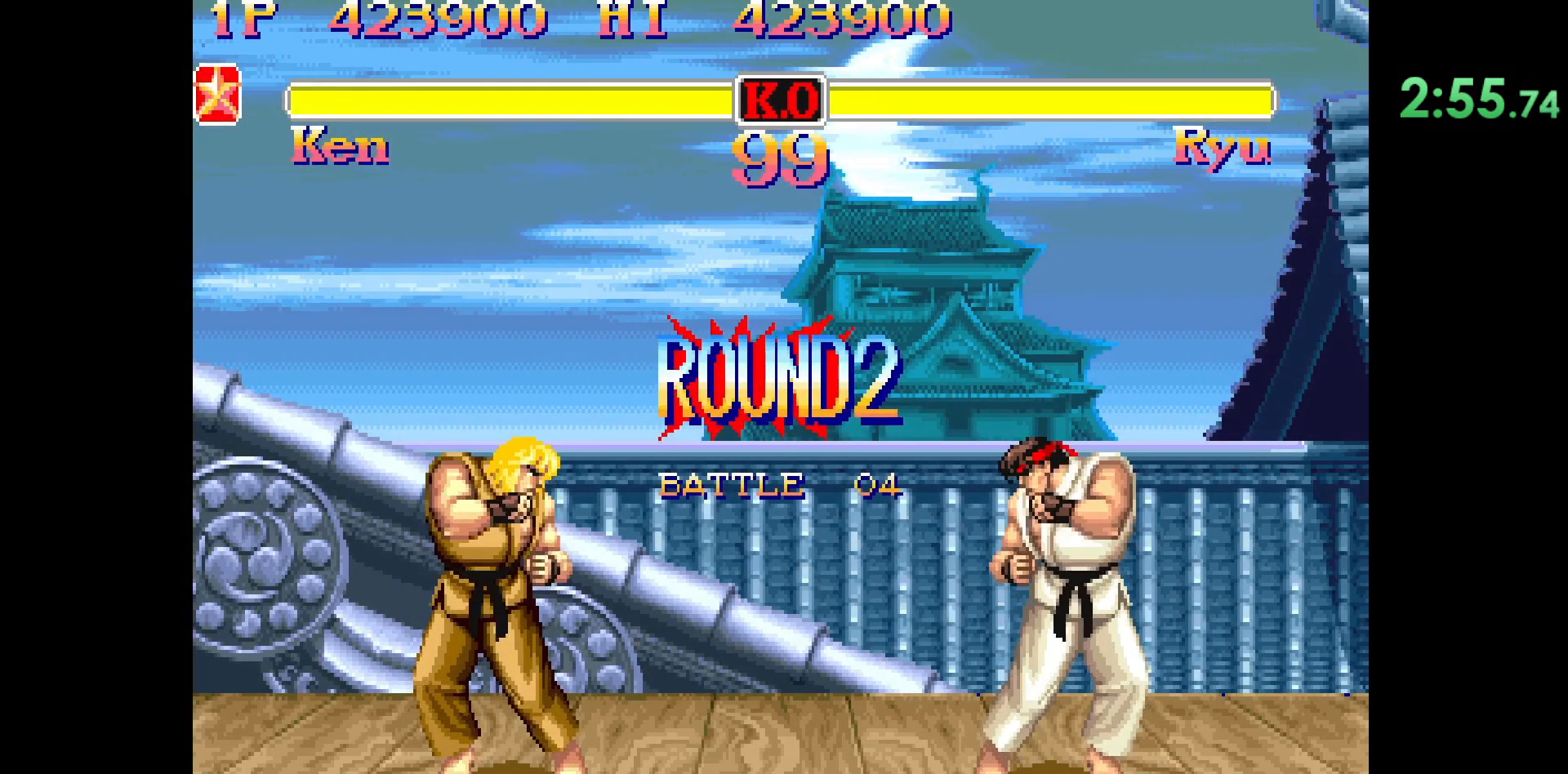
{"buttons": [], "left_stick": "center", "events": [[83, "CIRCLE", "up"], [83, "R2", "up"]]}
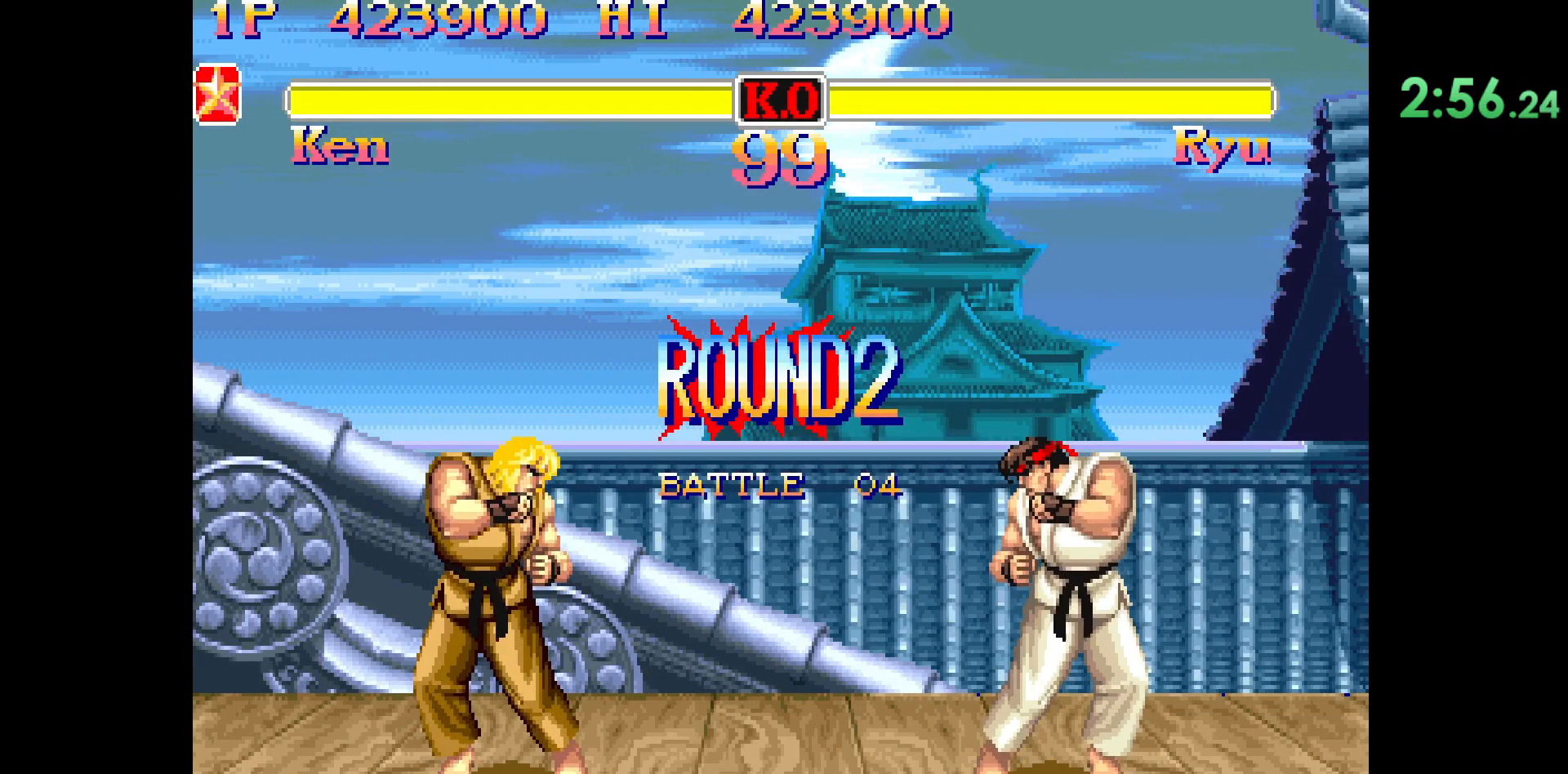
{"buttons": [], "left_stick": "center", "events": []}
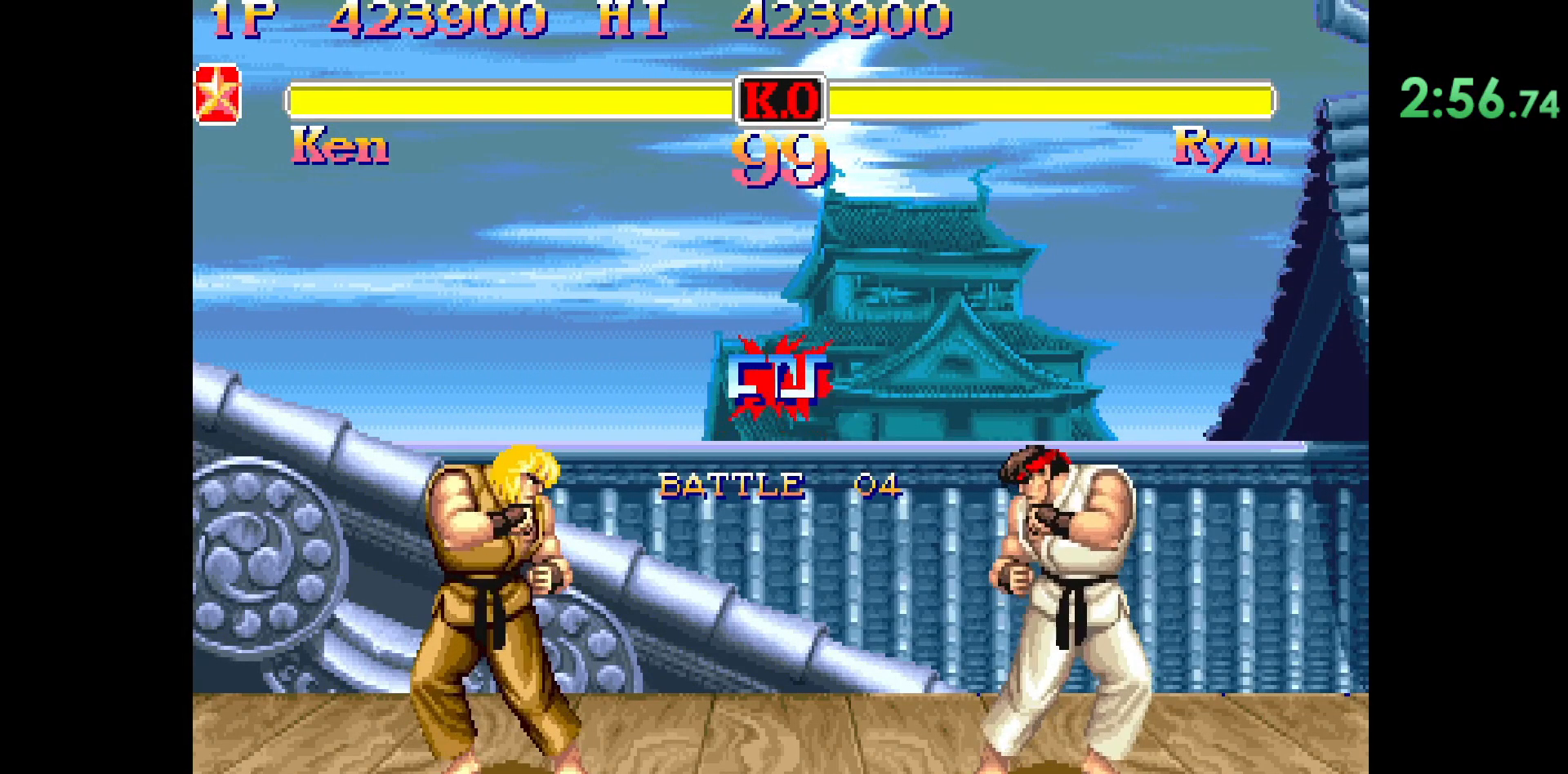
{"buttons": [], "left_stick": "center", "events": []}
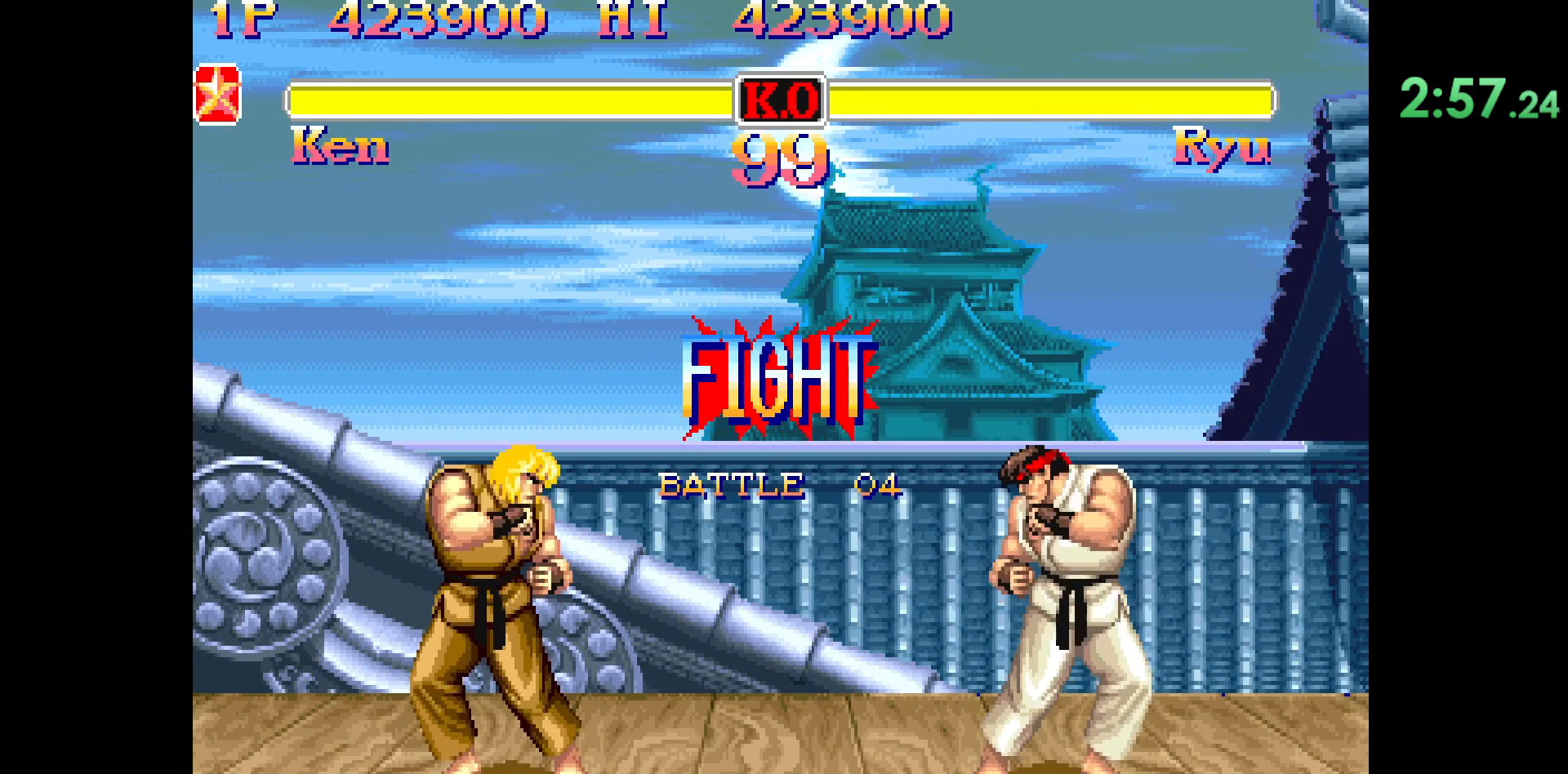
{"buttons": [], "left_stick": "right", "events": [[167, "left_stick", "right"]]}
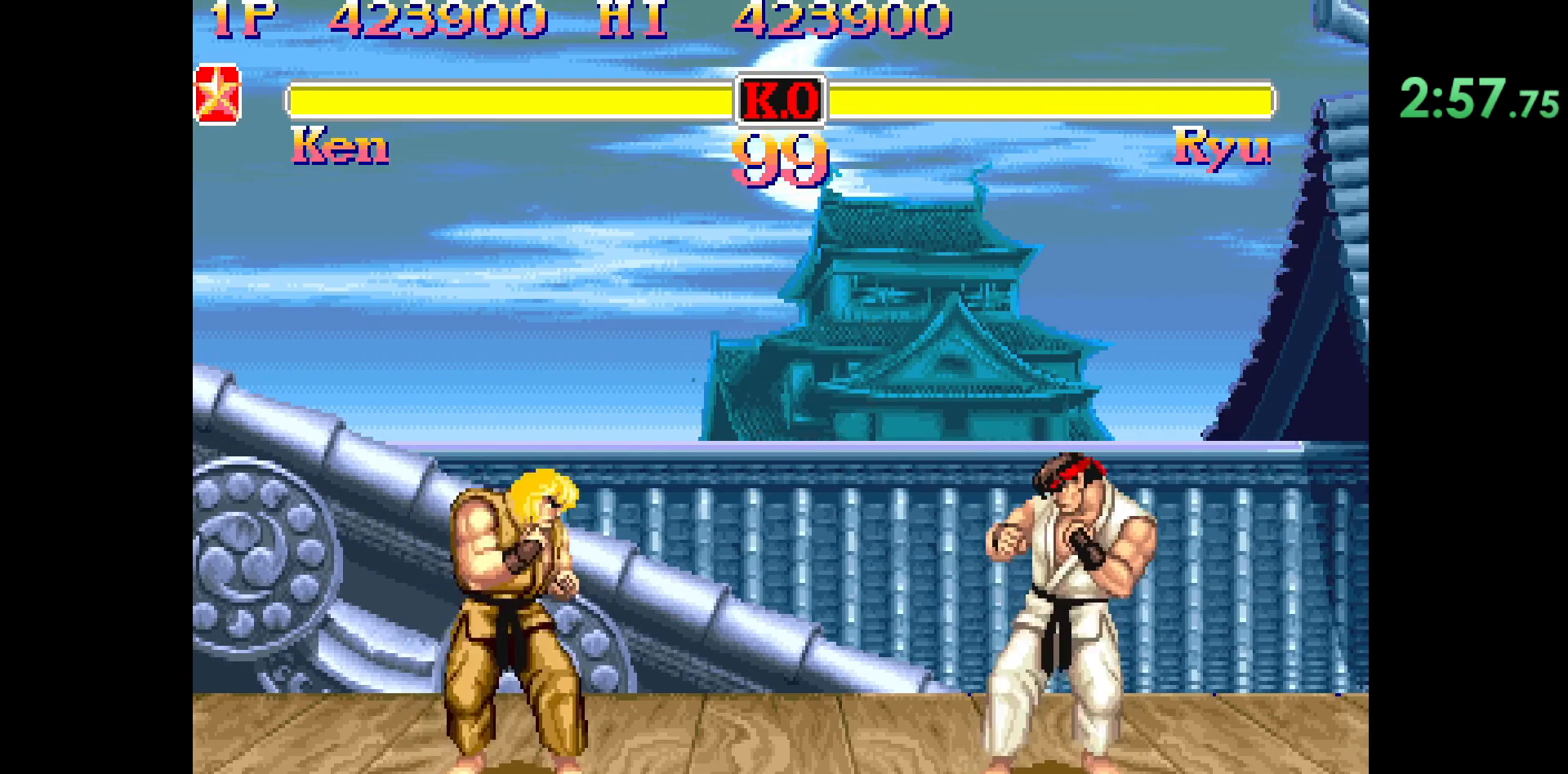
{"buttons": [], "left_stick": "right", "events": []}
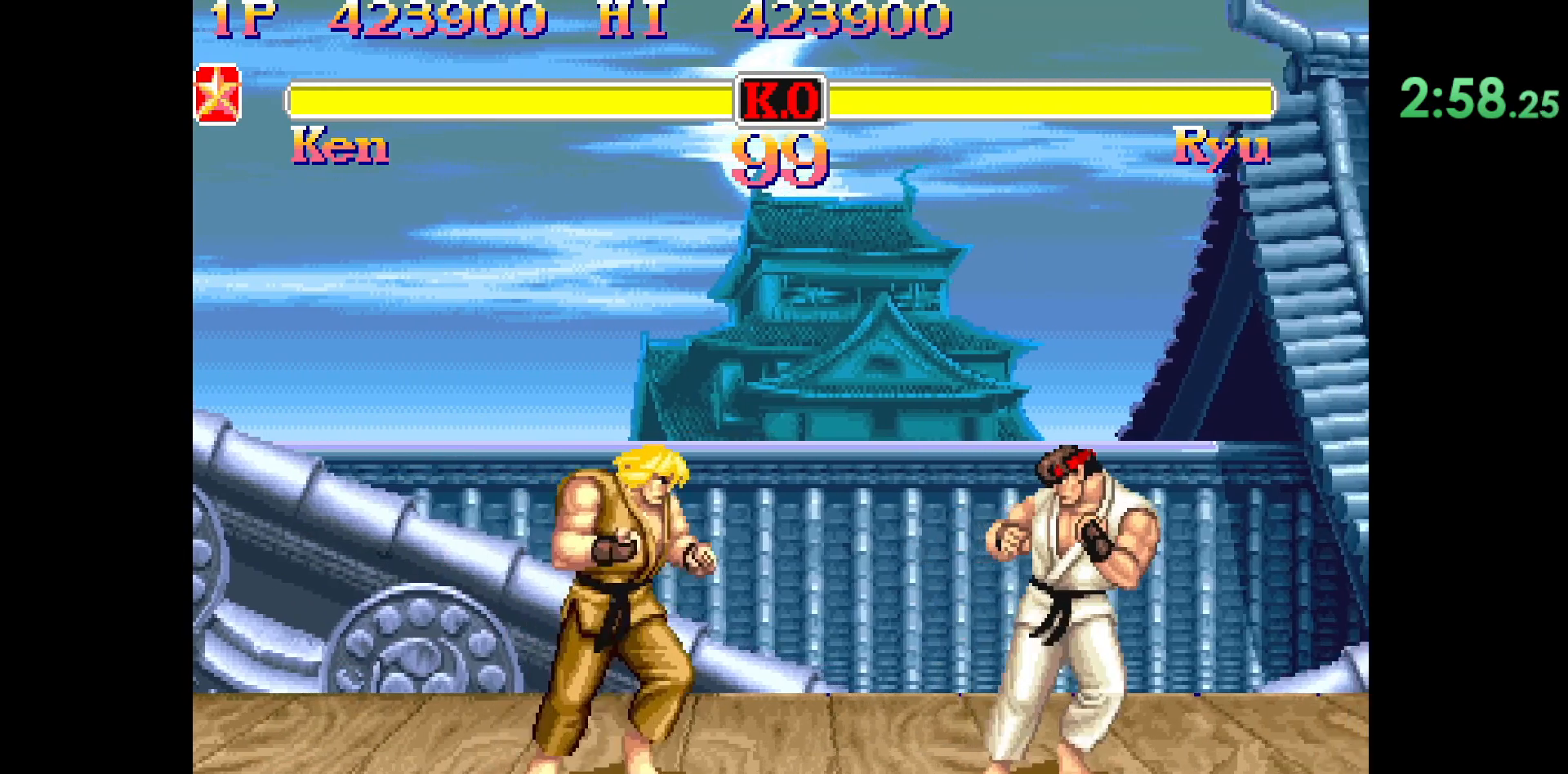
{"buttons": [], "left_stick": "right", "events": []}
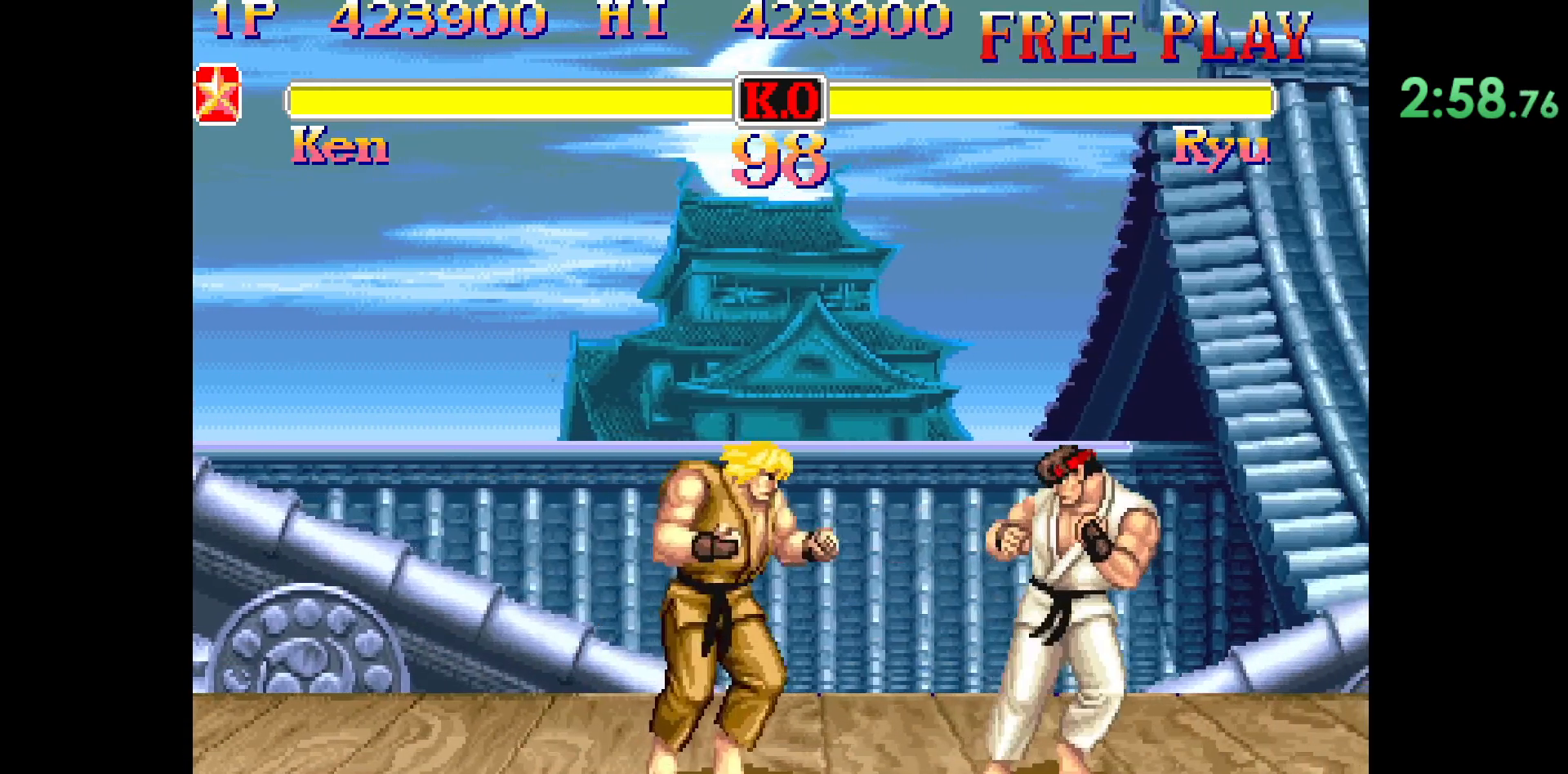
{"buttons": [], "left_stick": "center", "events": [[300, "L1", "down"], [350, "L1", "up"], [500, "left_stick", "center"]]}
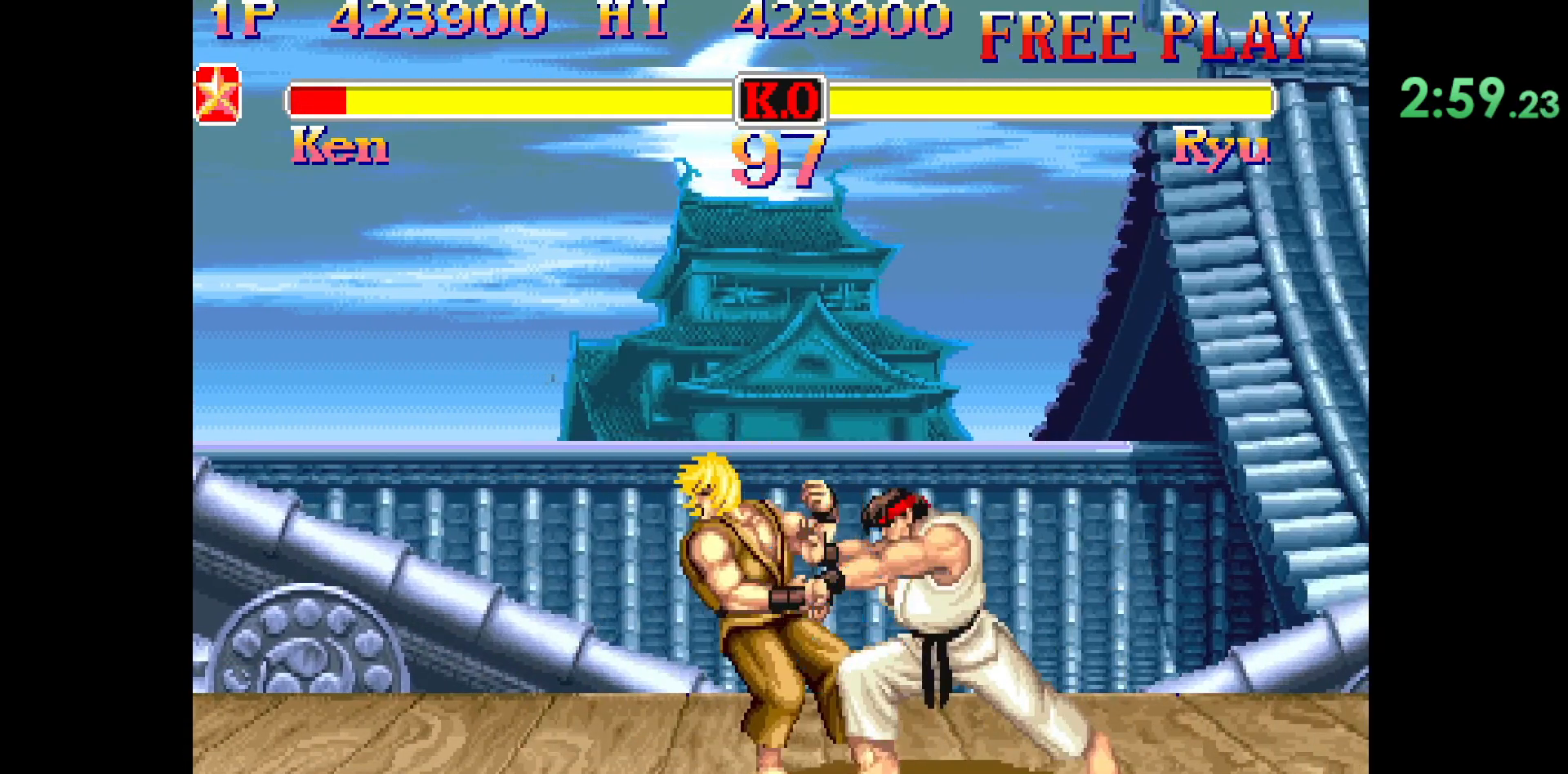
{"buttons": [], "left_stick": "center", "events": []}